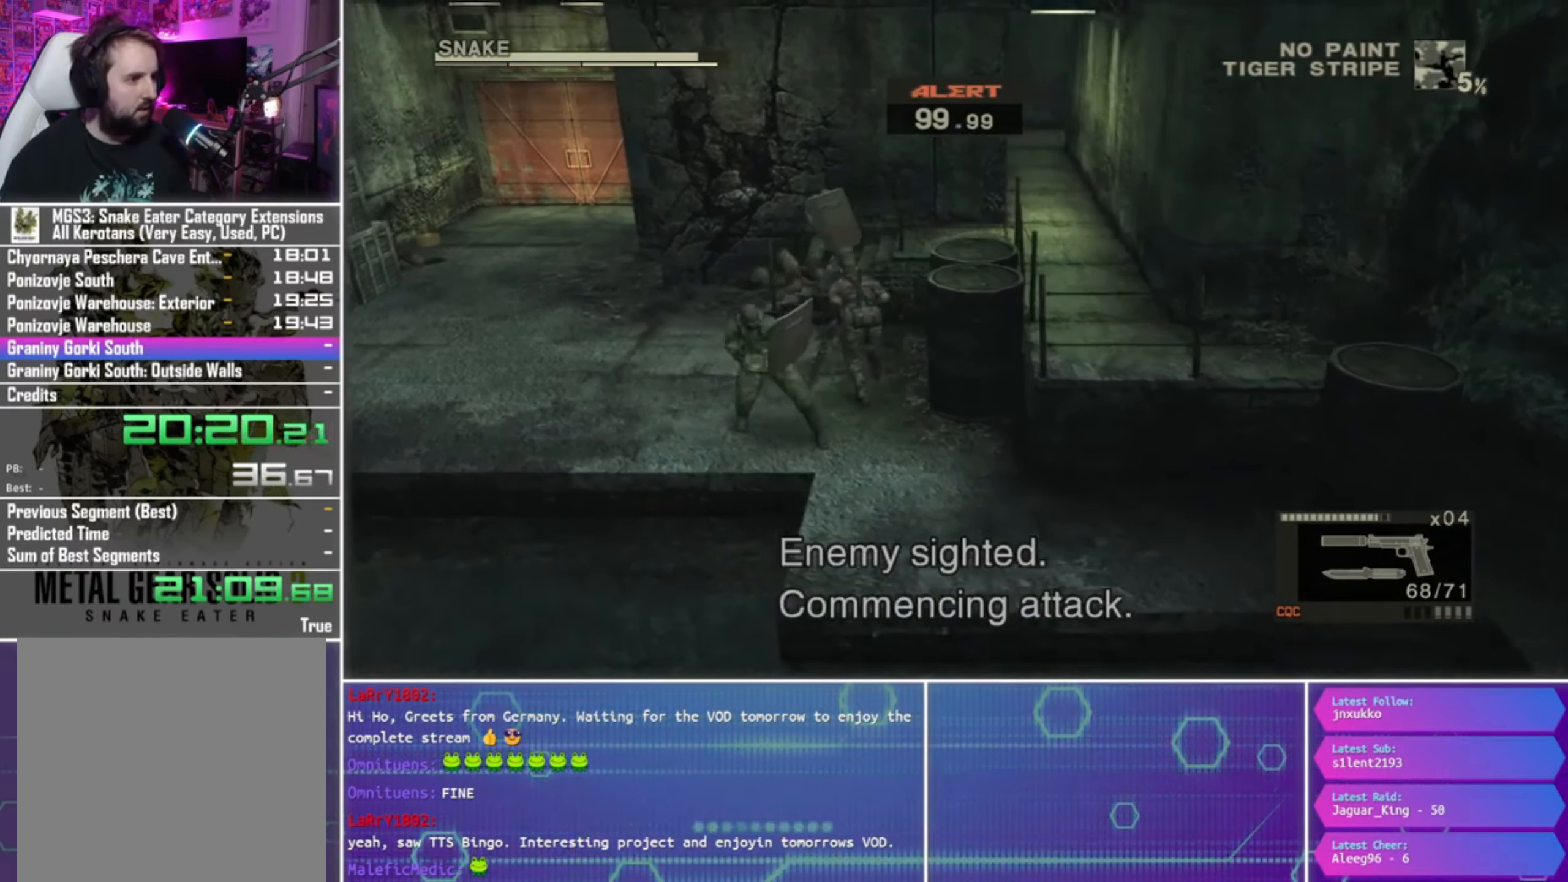
Gameplay with a controller (PlayStation layout); each line is a JSON object with the inputs held at the frame after it. "events" lists button and stick changes between this image and that frame as [ms after this image, input, new state], when the widget could be followed in between.
{"buttons": [], "left_stick": "up-left", "right_stick": "center", "events": []}
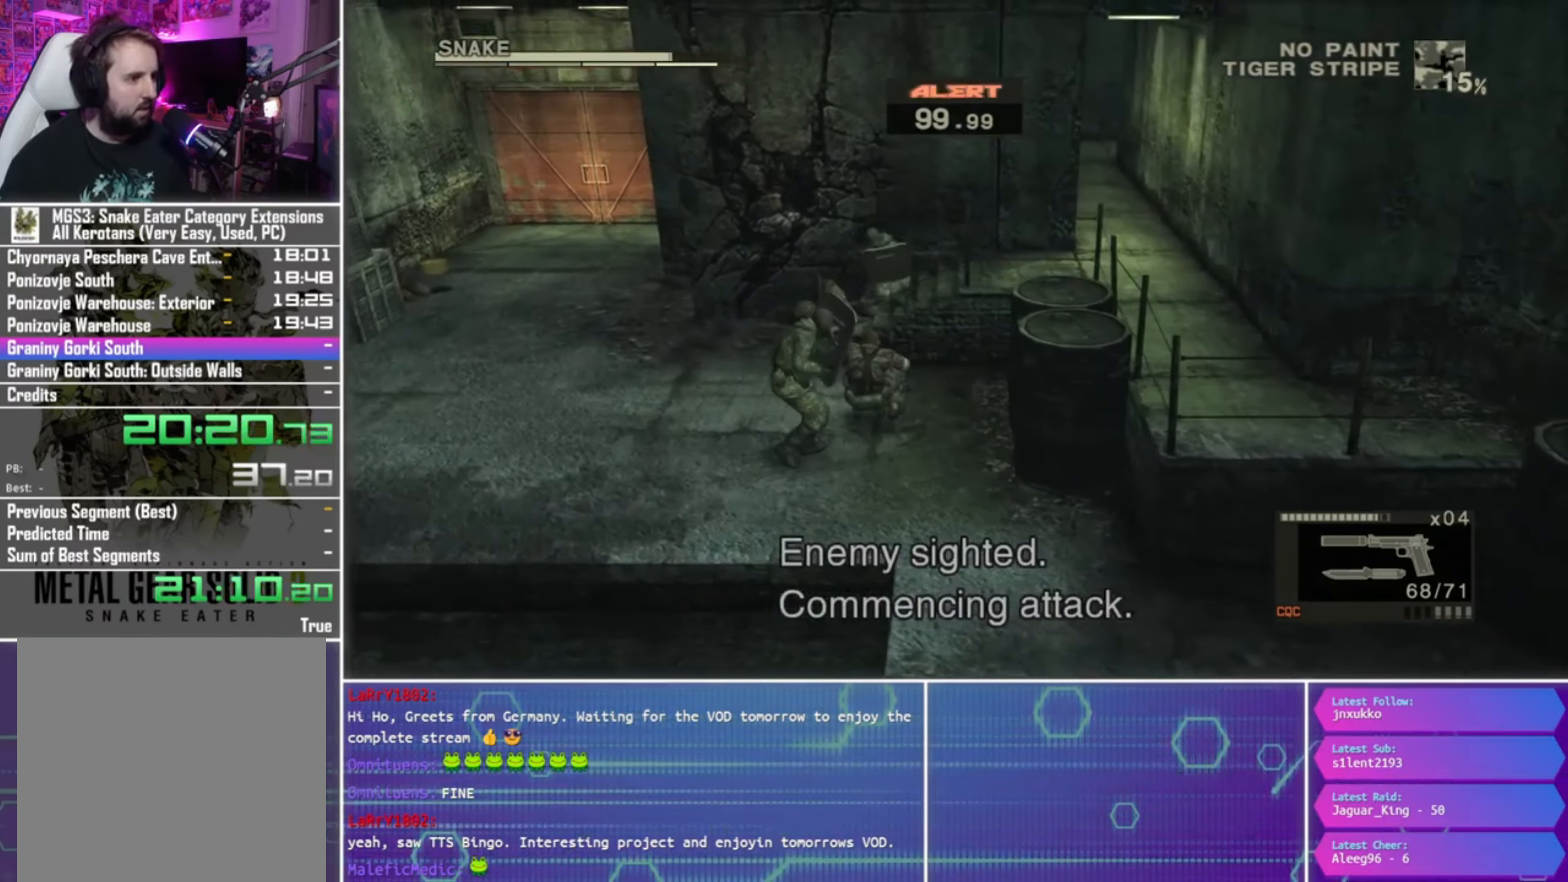
{"buttons": [], "left_stick": "up-left", "right_stick": "center", "events": [[200, "CROSS", "down"], [266, "CROSS", "up"], [366, "CROSS", "down"], [433, "CROSS", "up"]]}
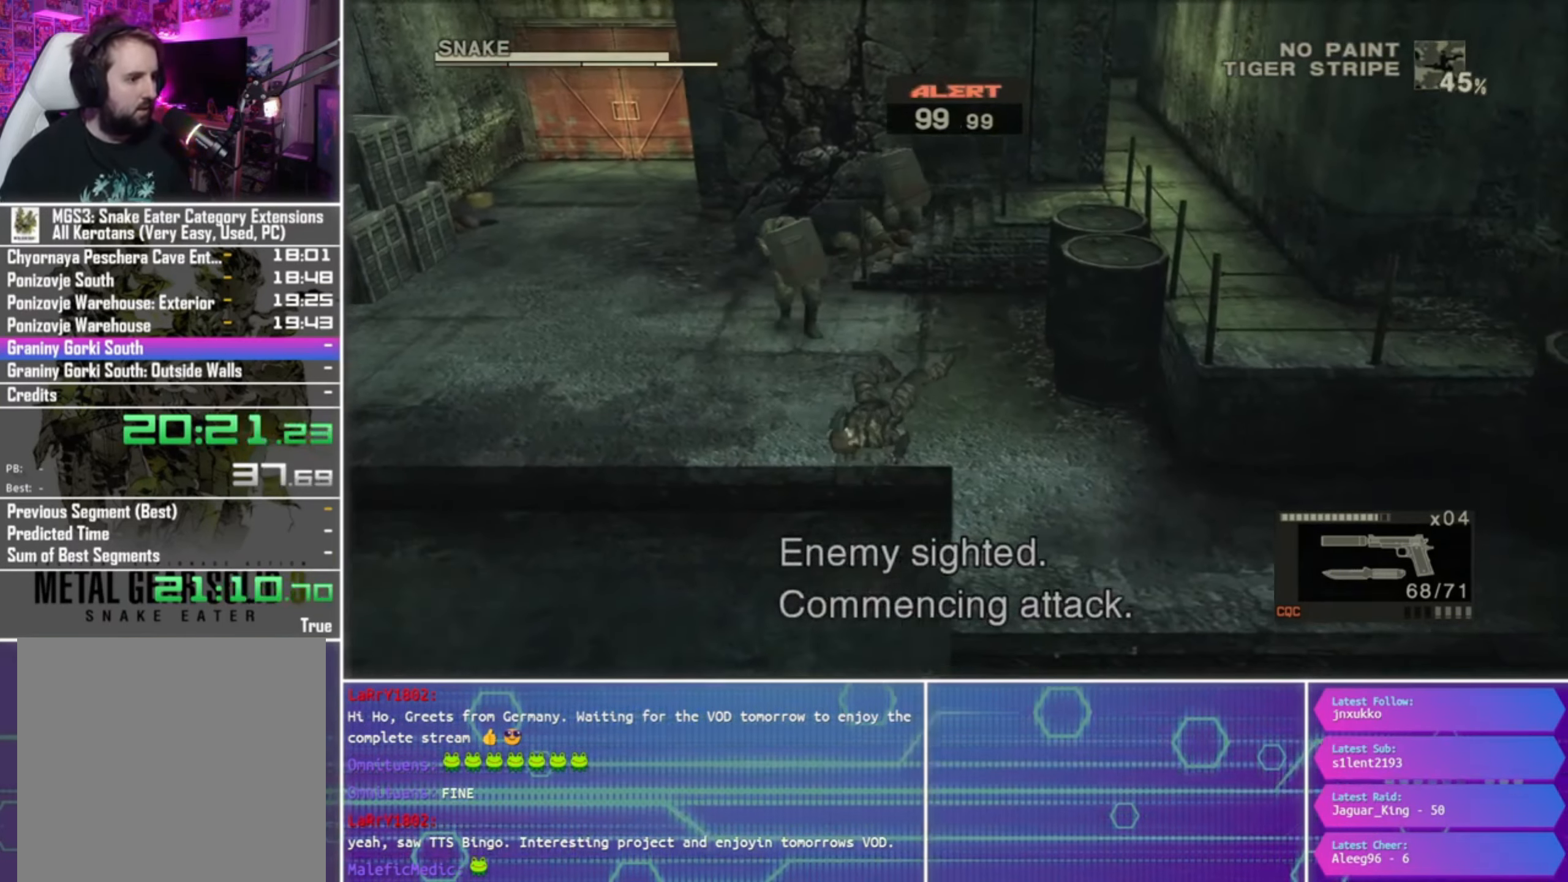
{"buttons": ["CROSS"], "left_stick": "up", "right_stick": "center", "events": [[66, "CROSS", "down"], [100, "CROSS", "up"], [166, "CROSS", "down"], [200, "left_stick", "up"], [267, "CROSS", "up"], [333, "CROSS", "down"], [433, "CROSS", "up"], [500, "CROSS", "down"]]}
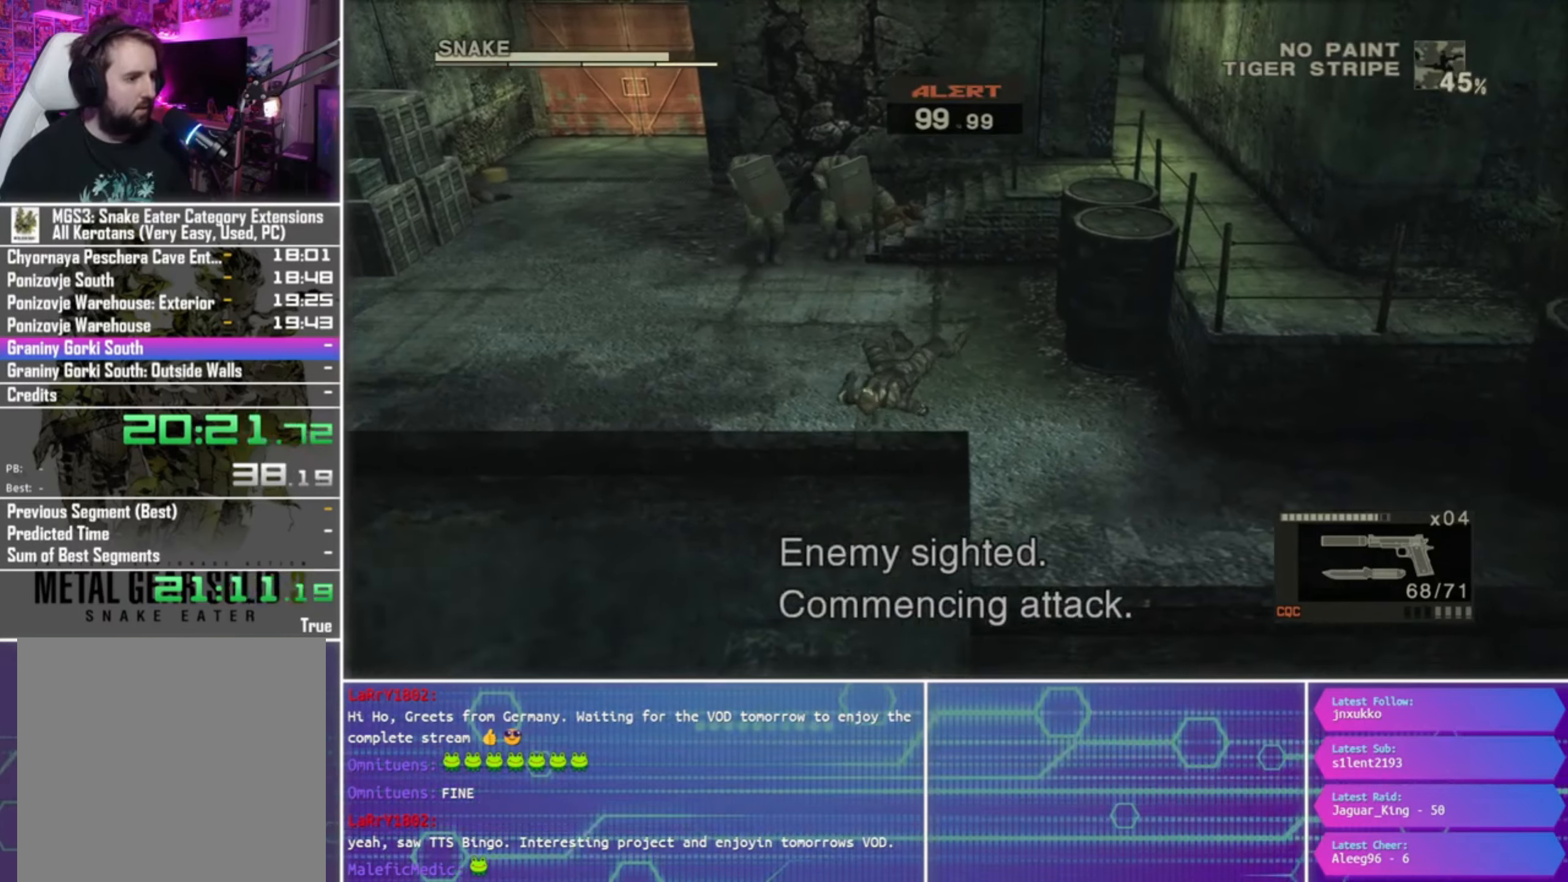
{"buttons": [], "left_stick": "up", "right_stick": "center", "events": [[67, "CROSS", "up"], [167, "CROSS", "down"], [233, "CROSS", "up"]]}
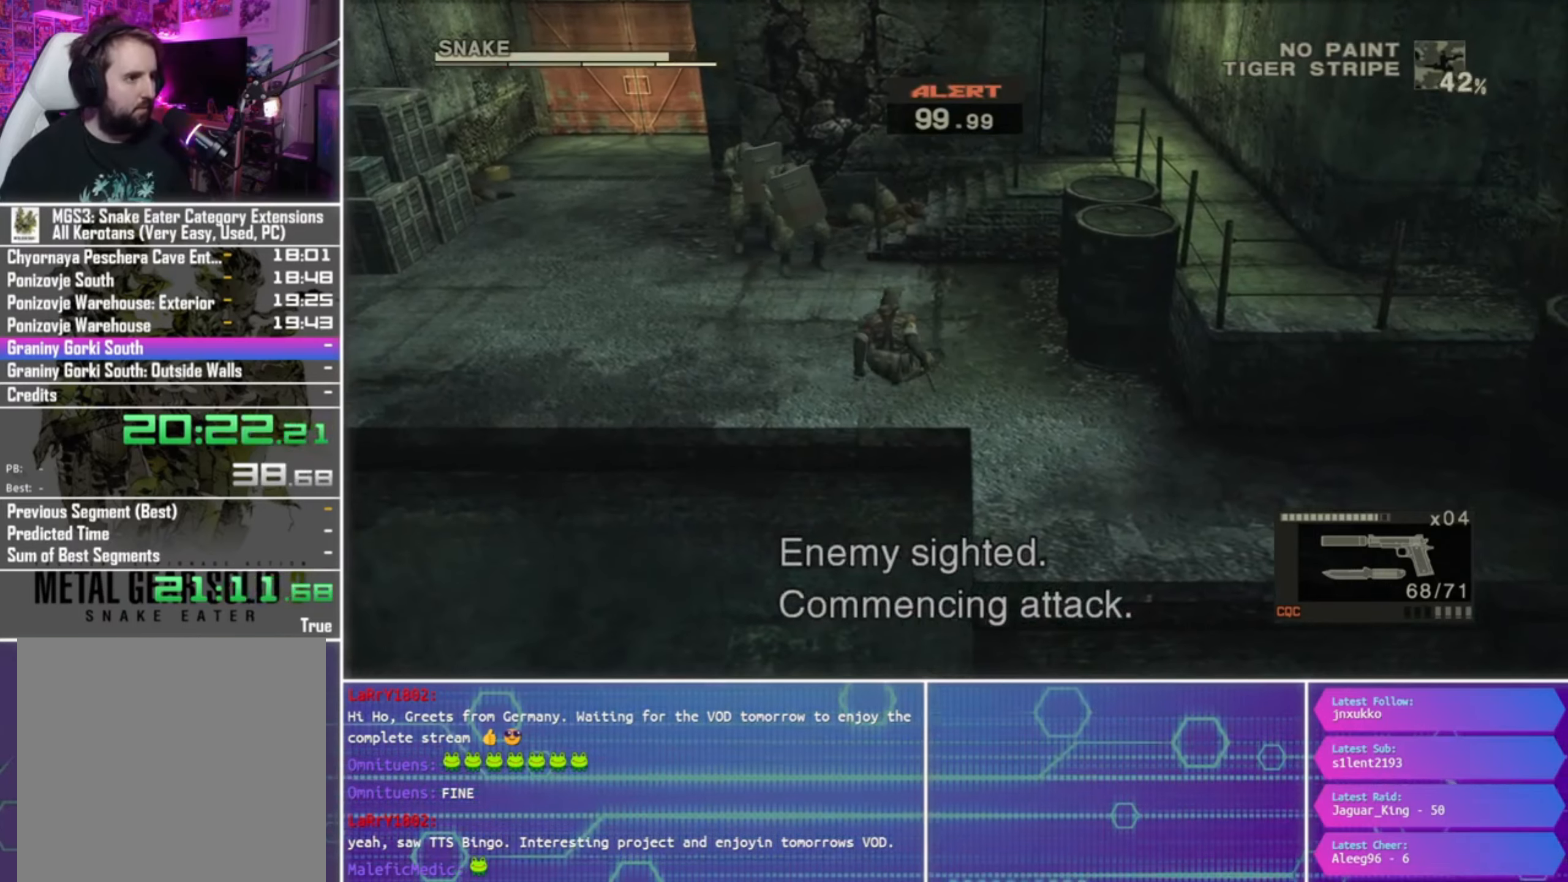
{"buttons": [], "left_stick": "up", "right_stick": "center", "events": []}
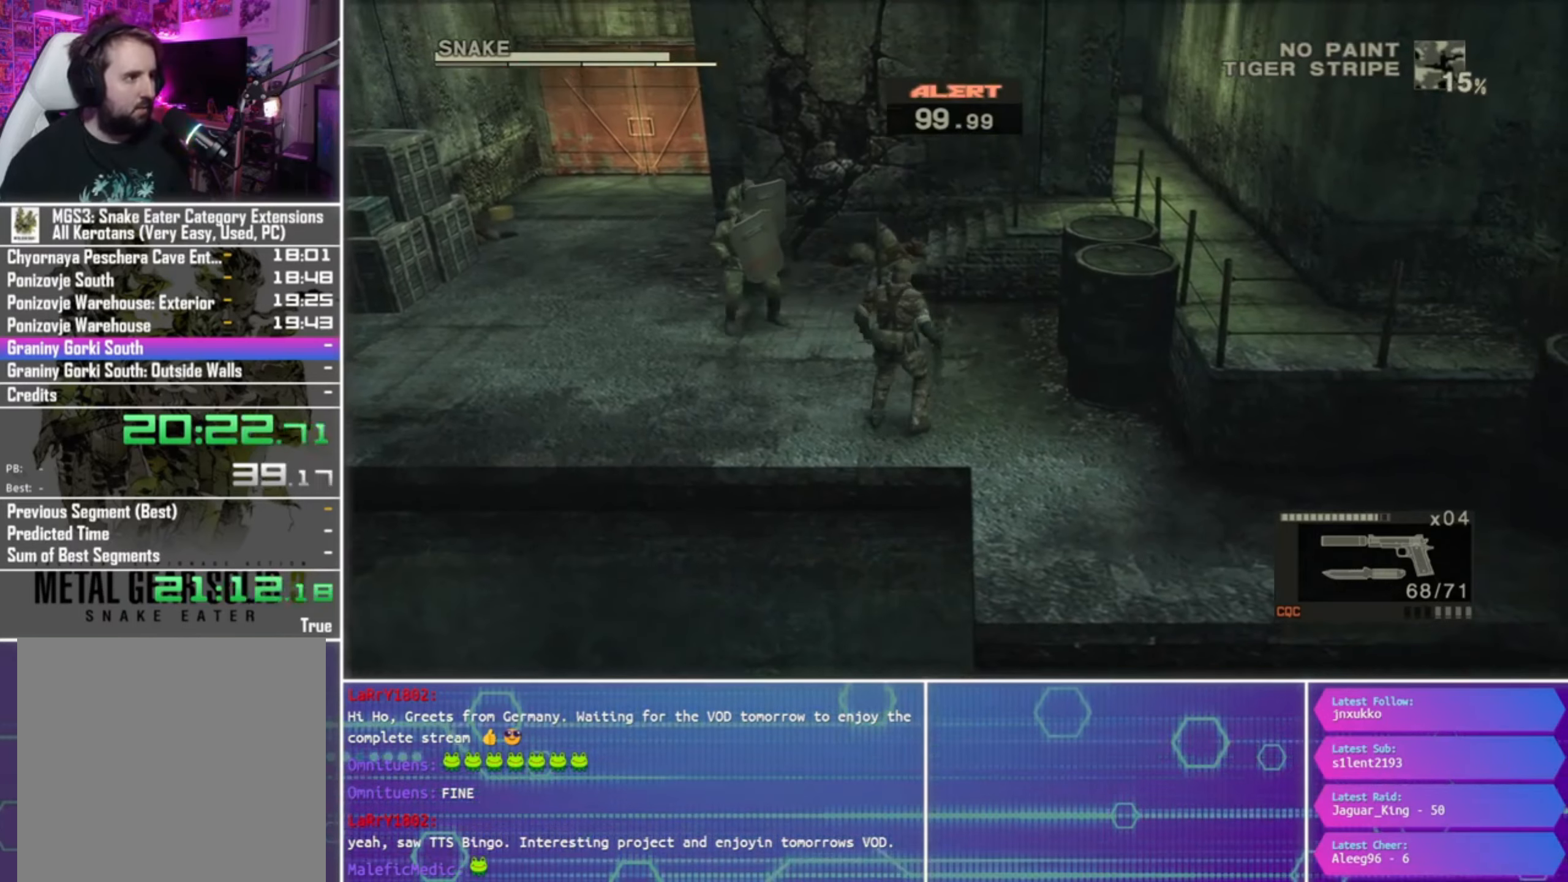
{"buttons": [], "left_stick": "up", "right_stick": "center", "events": []}
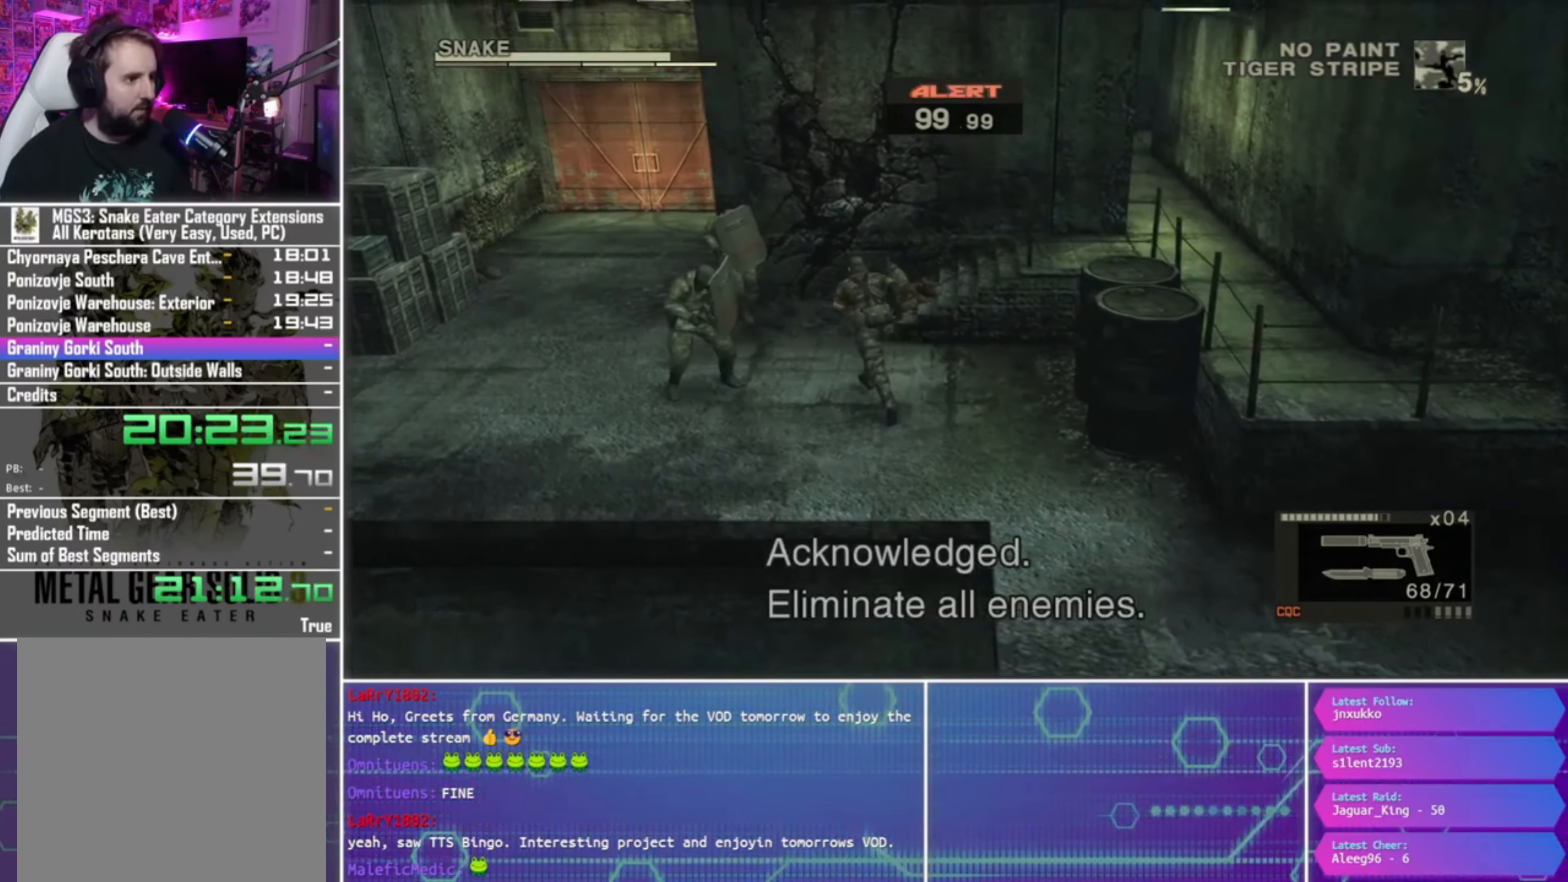
{"buttons": [], "left_stick": "up", "right_stick": "center", "events": []}
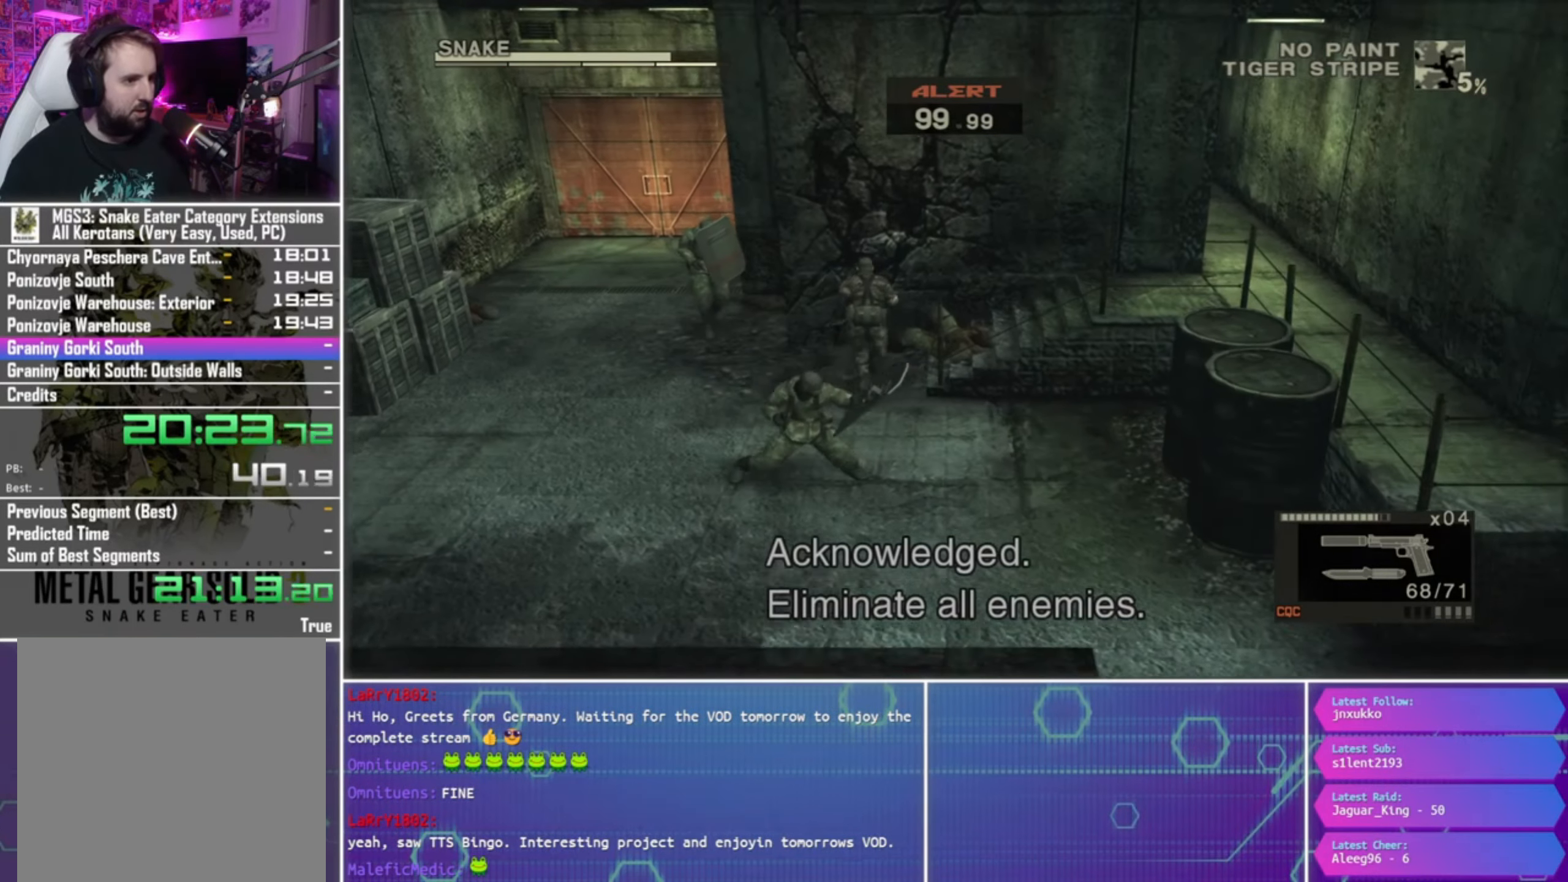
{"buttons": [], "left_stick": "right", "right_stick": "center", "events": [[117, "left_stick", "up-right"], [267, "left_stick", "right"]]}
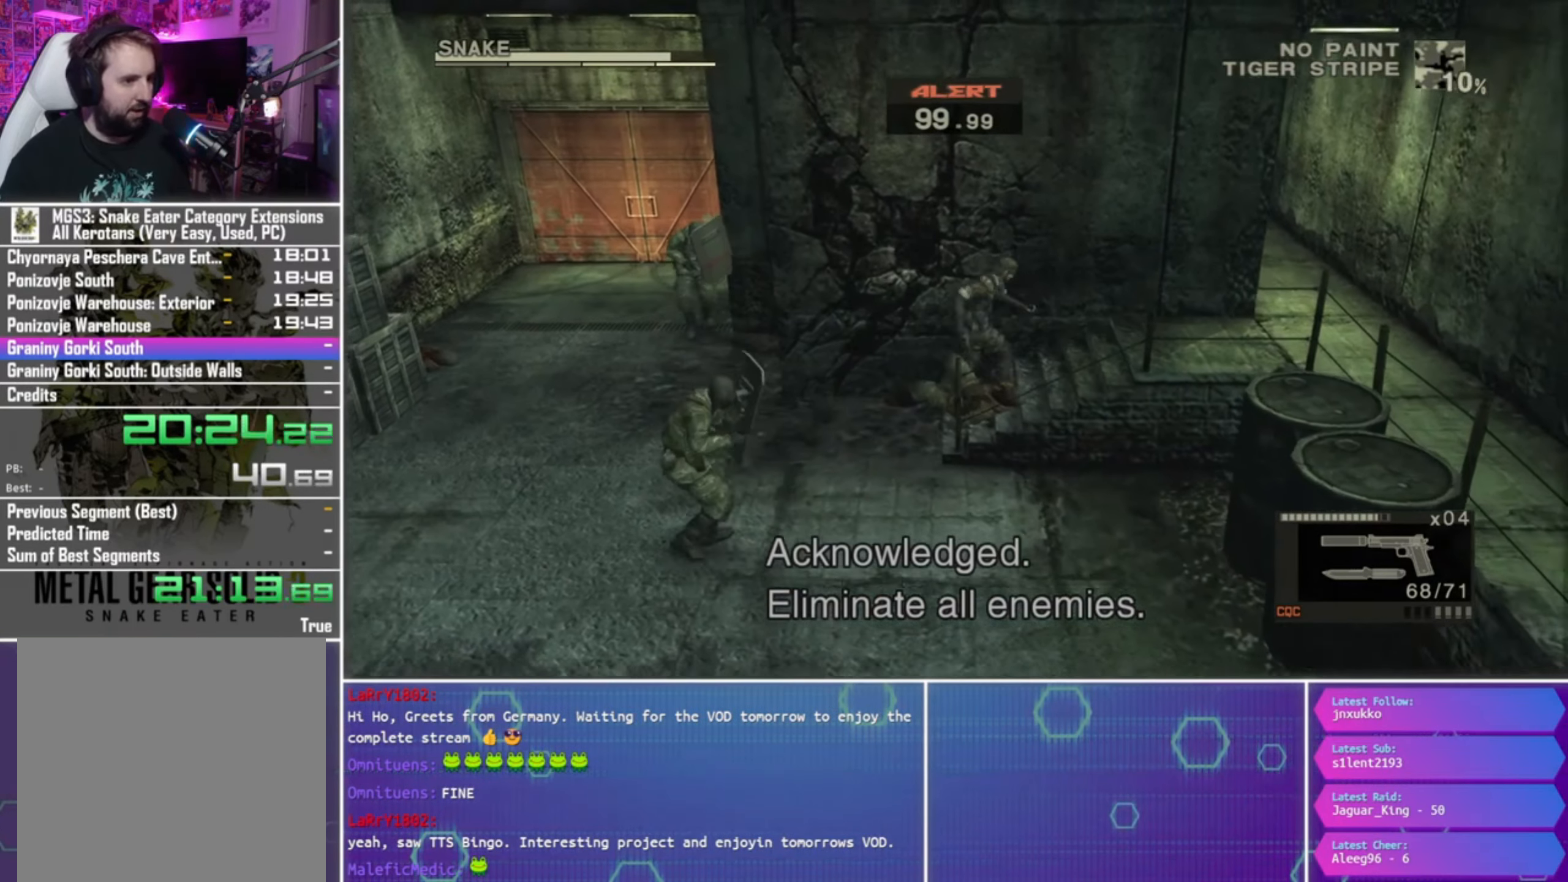
{"buttons": [], "left_stick": "right", "right_stick": "center", "events": []}
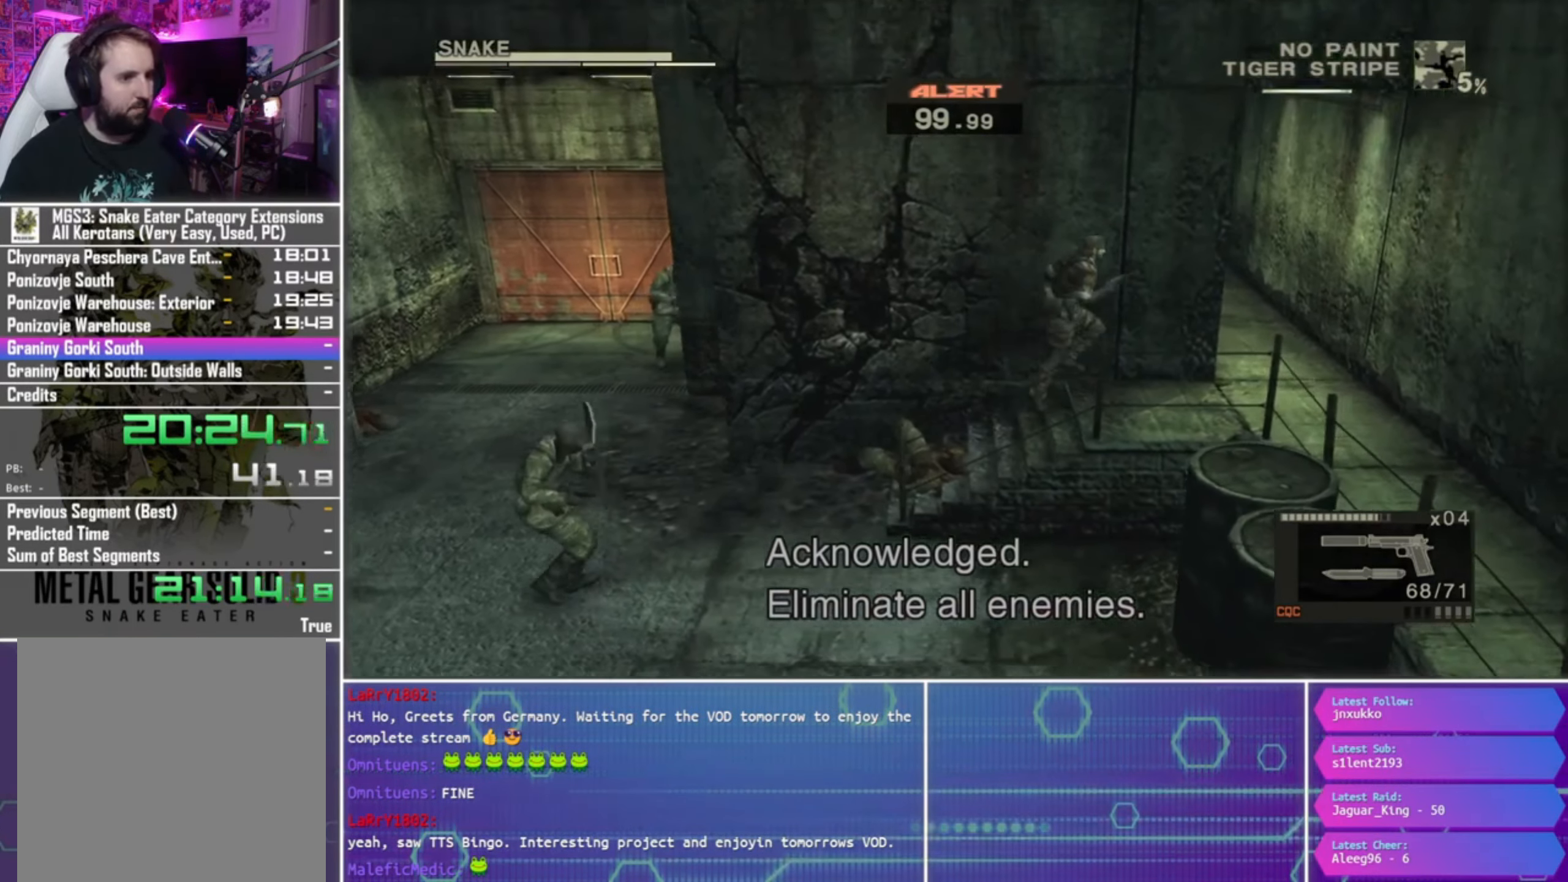
{"buttons": [], "left_stick": "right", "right_stick": "center", "events": []}
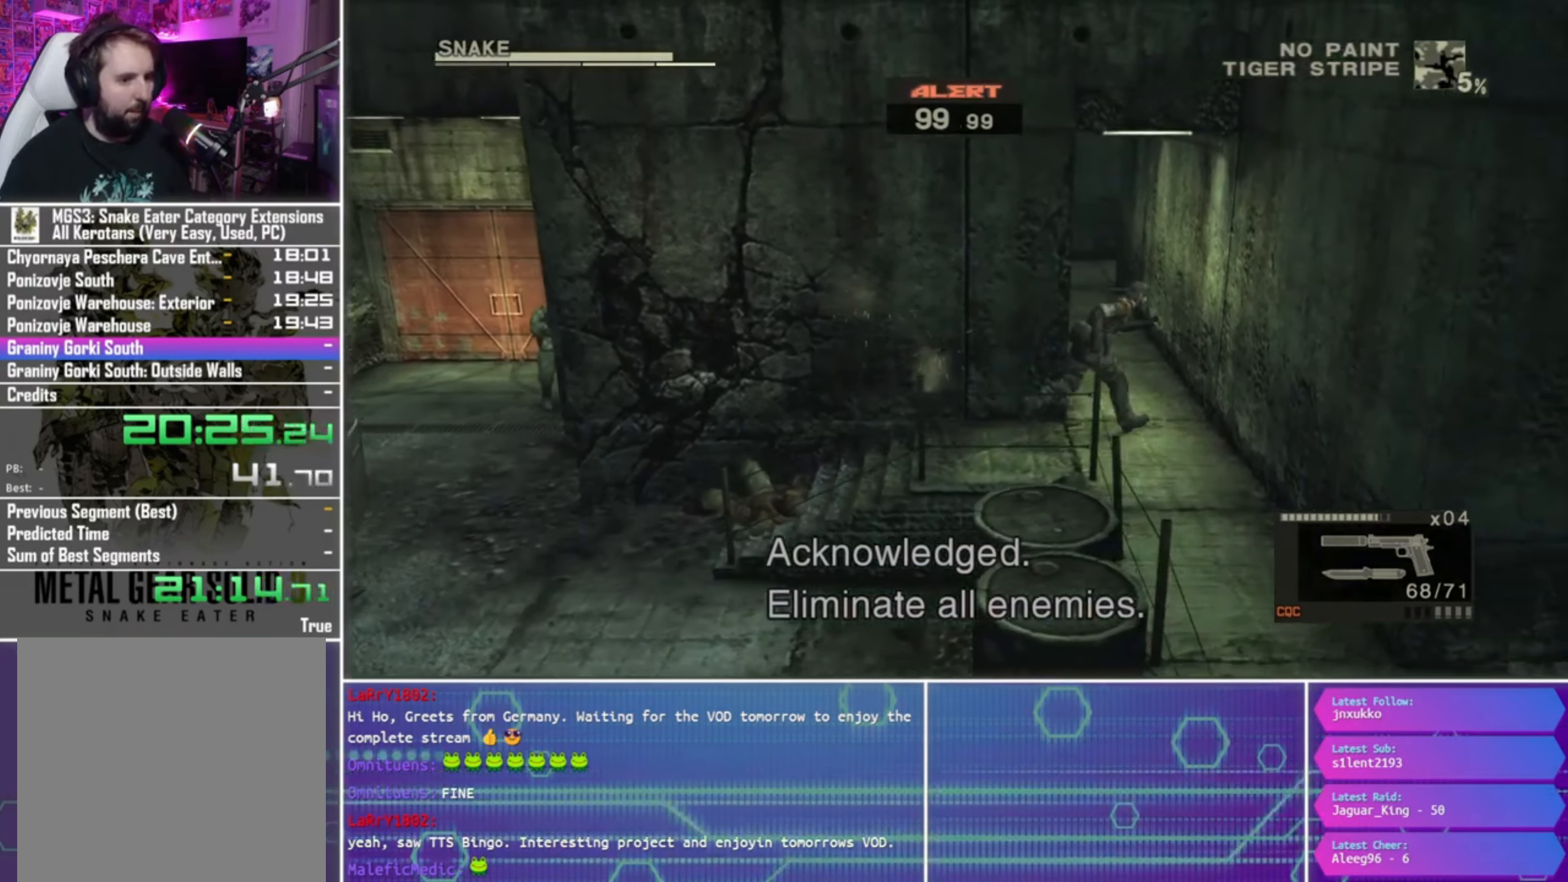
{"buttons": ["CROSS"], "left_stick": "up", "right_stick": "center", "events": [[67, "left_stick", "up"], [467, "CROSS", "down"]]}
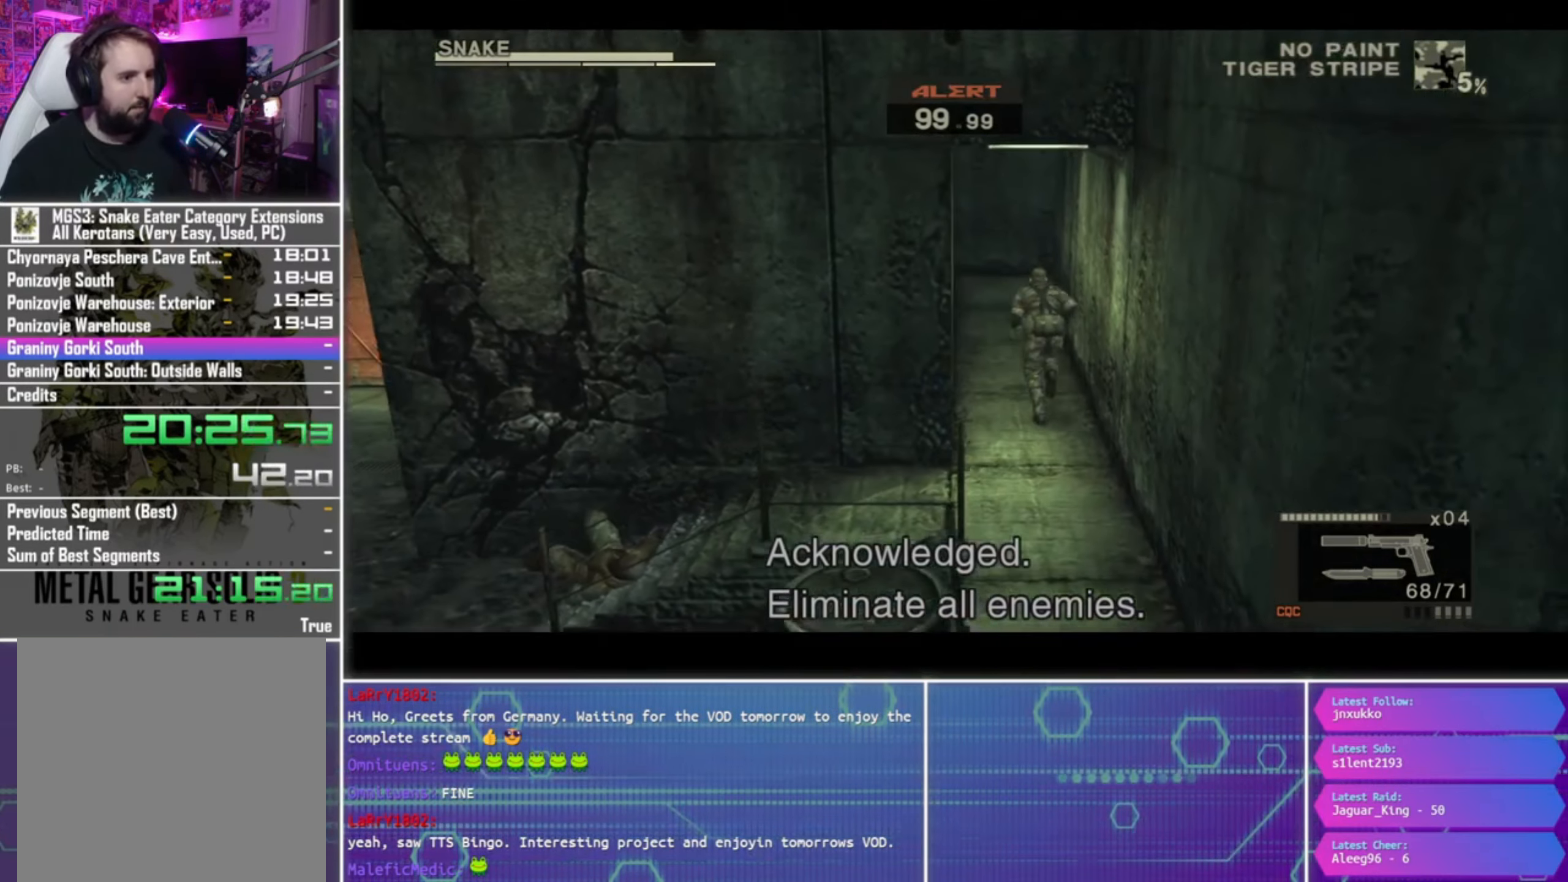
{"buttons": [], "left_stick": "up", "right_stick": "center", "events": [[33, "CROSS", "up"]]}
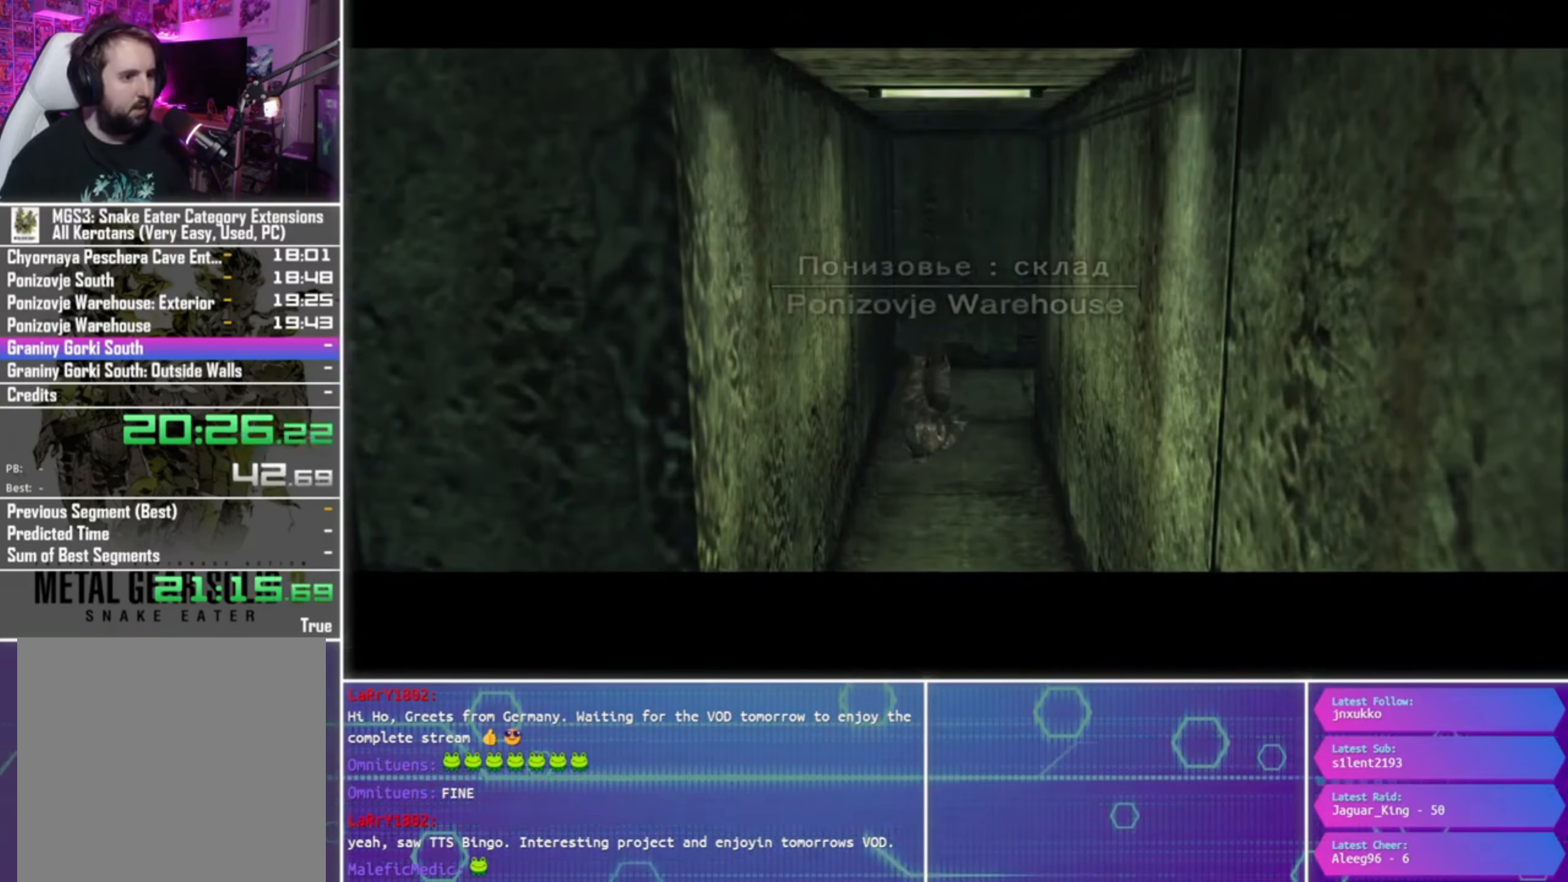
{"buttons": [], "left_stick": "center", "right_stick": "center", "events": [[133, "left_stick", "center"]]}
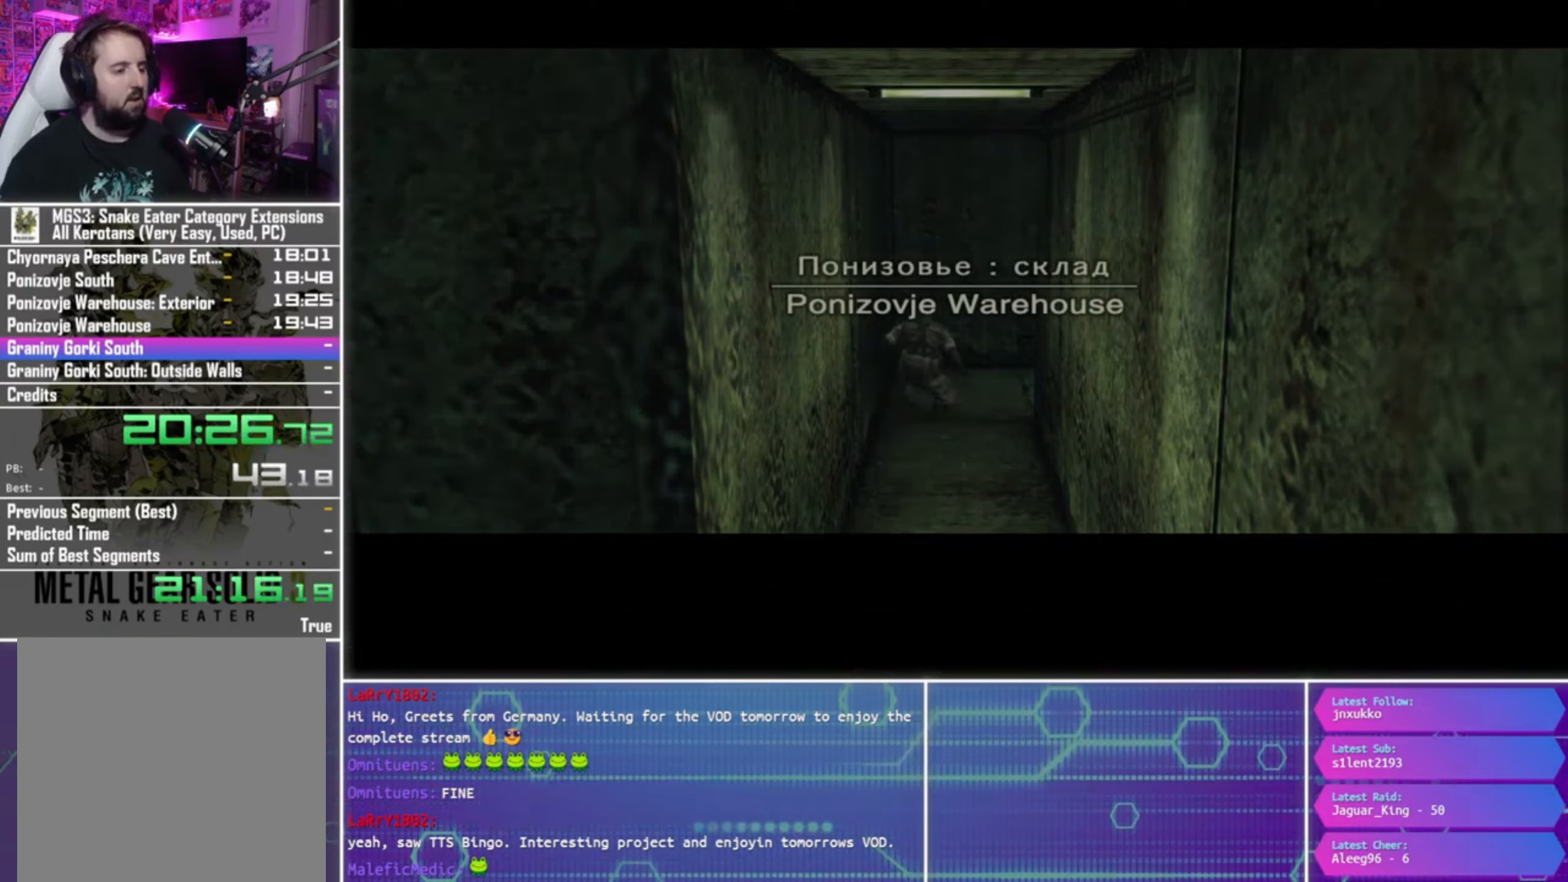
{"buttons": [], "left_stick": "center", "right_stick": "center", "events": []}
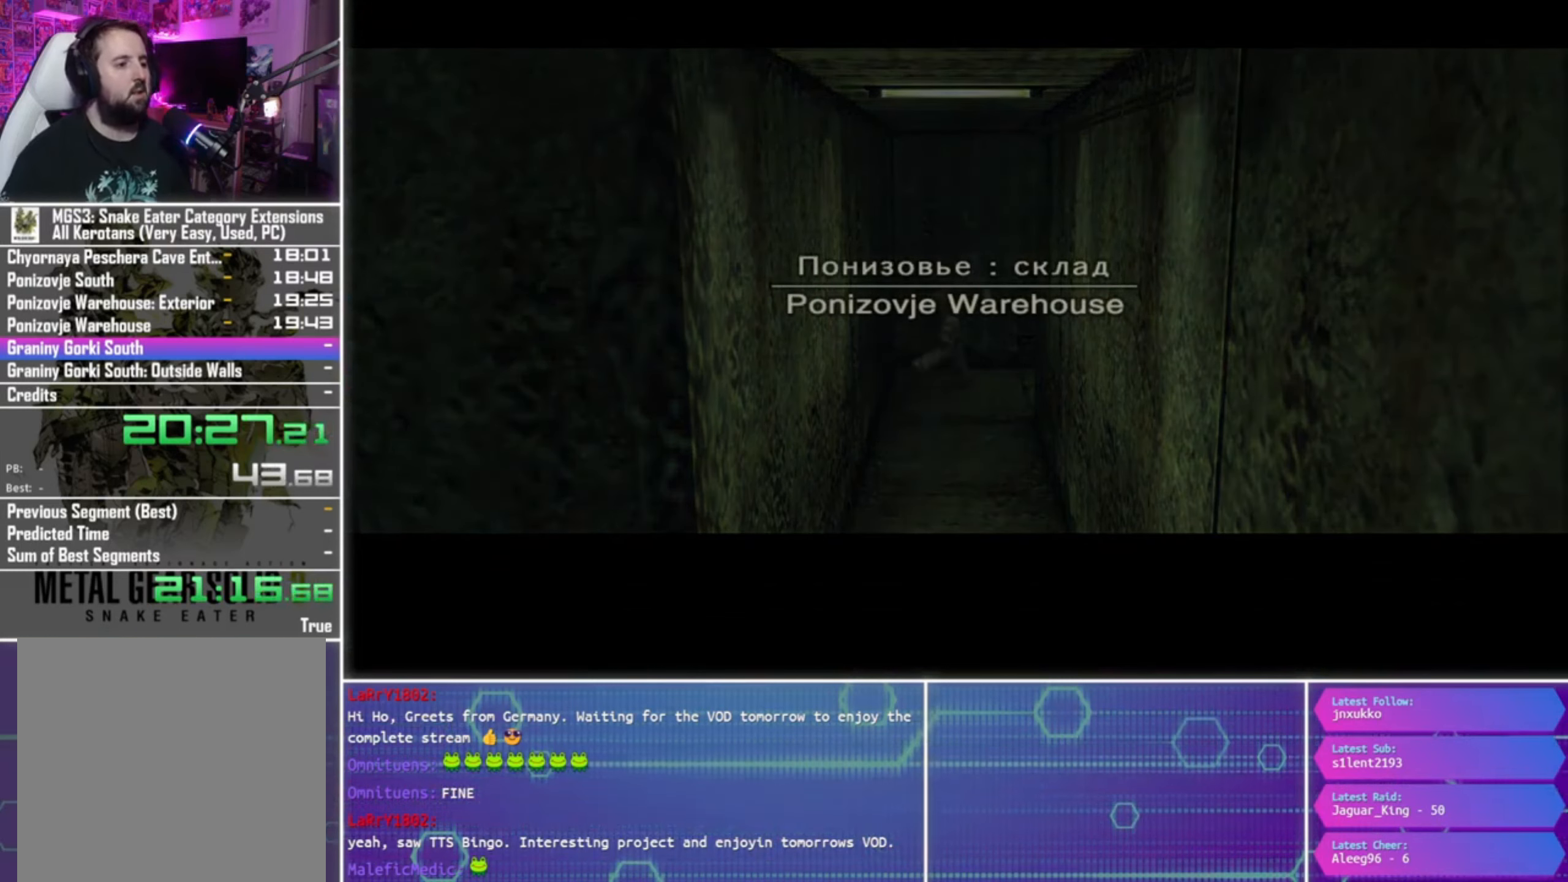
{"buttons": [], "left_stick": "center", "right_stick": "center", "events": []}
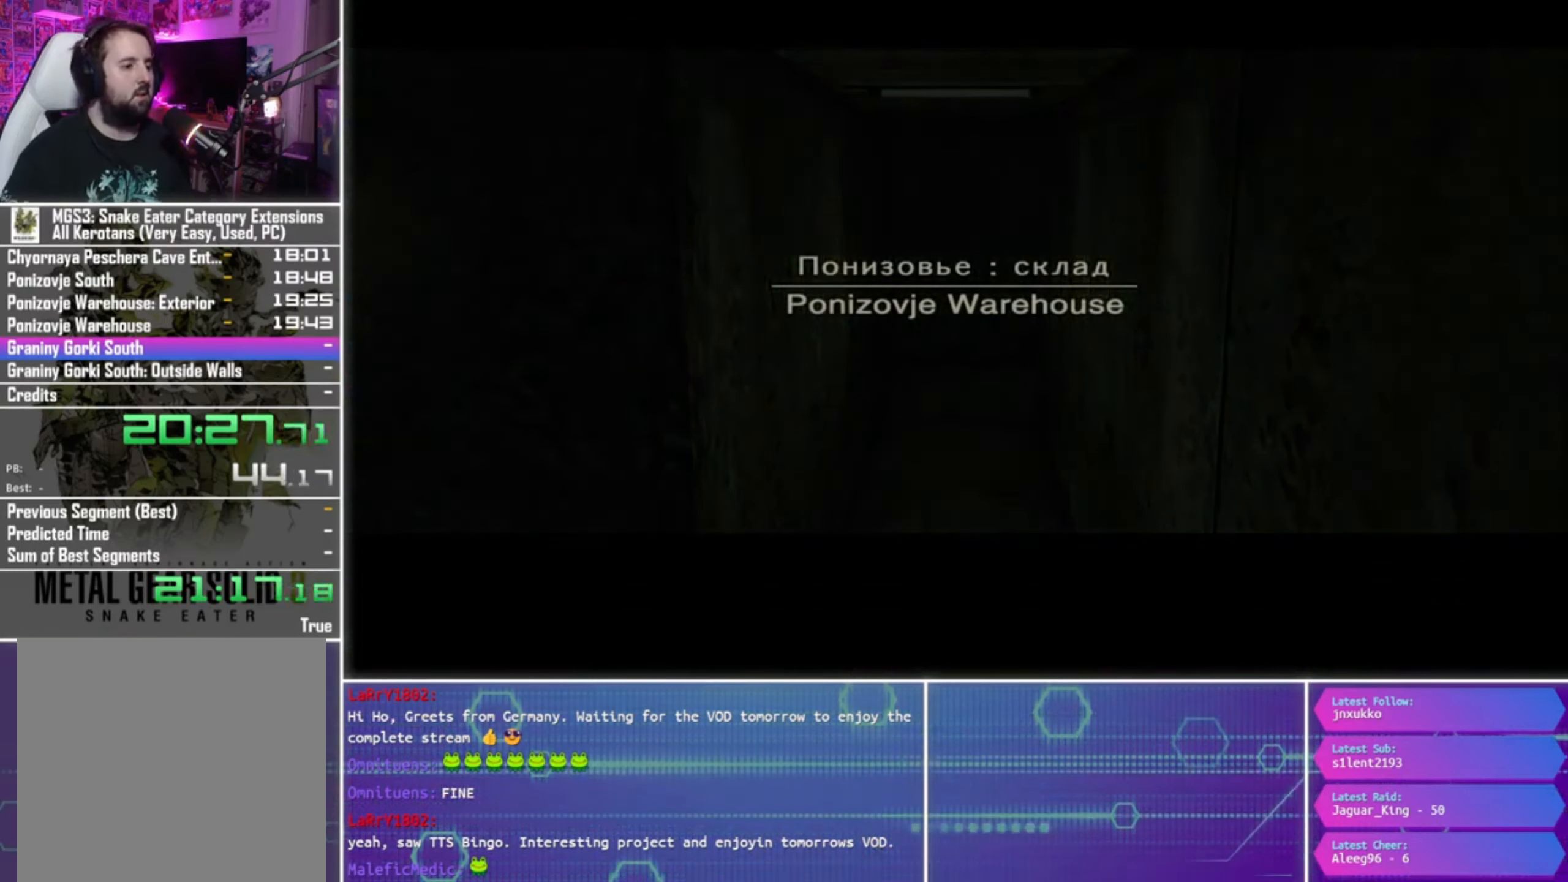
{"buttons": [], "left_stick": "center", "right_stick": "center", "events": []}
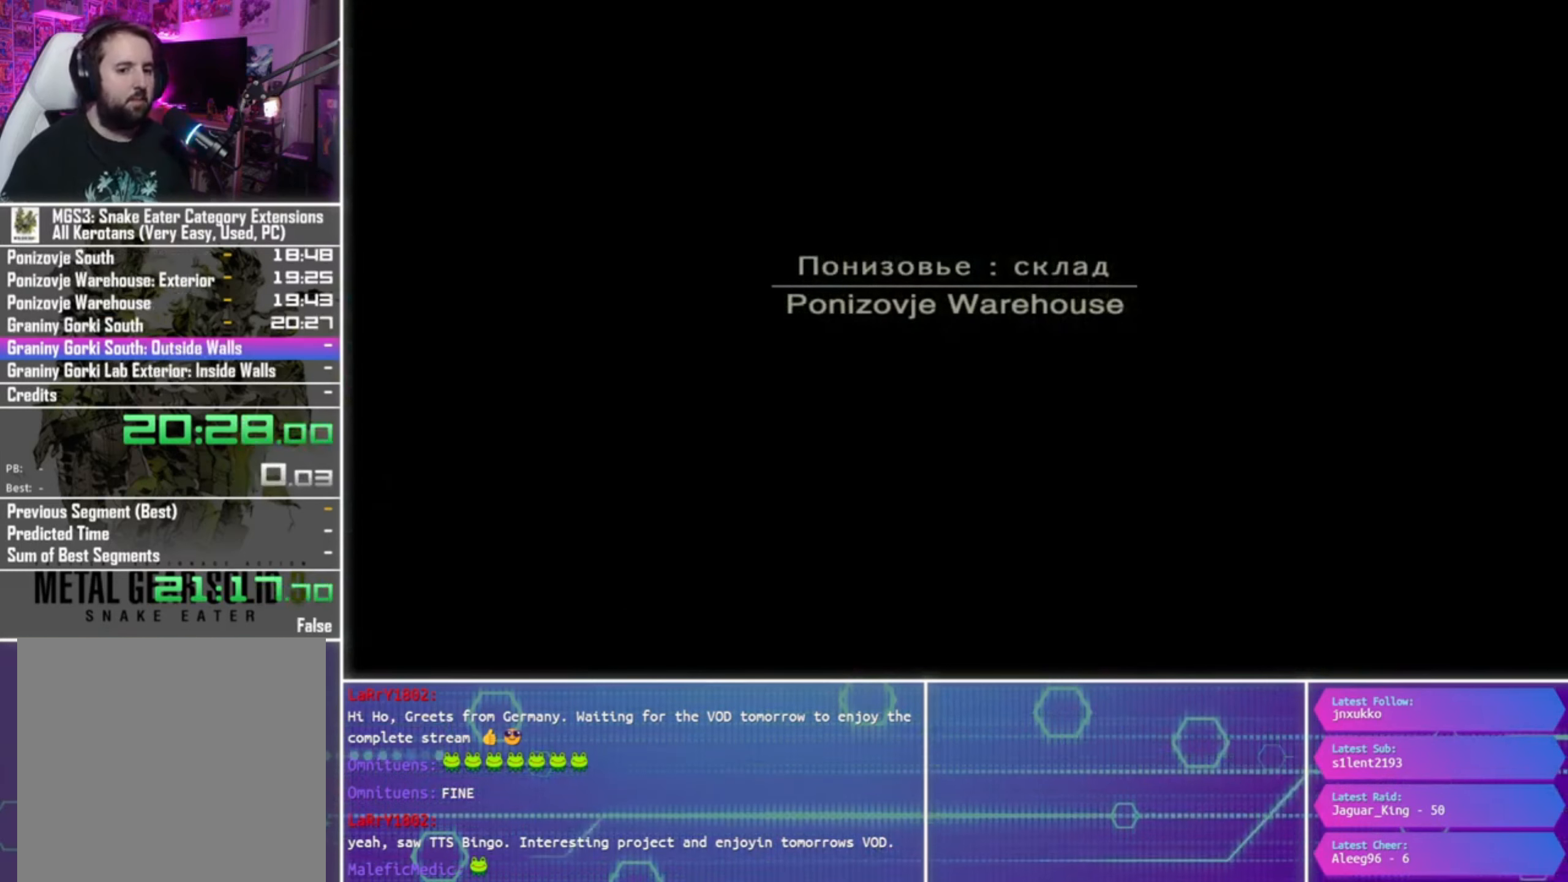
{"buttons": [], "left_stick": "center", "right_stick": "center", "events": []}
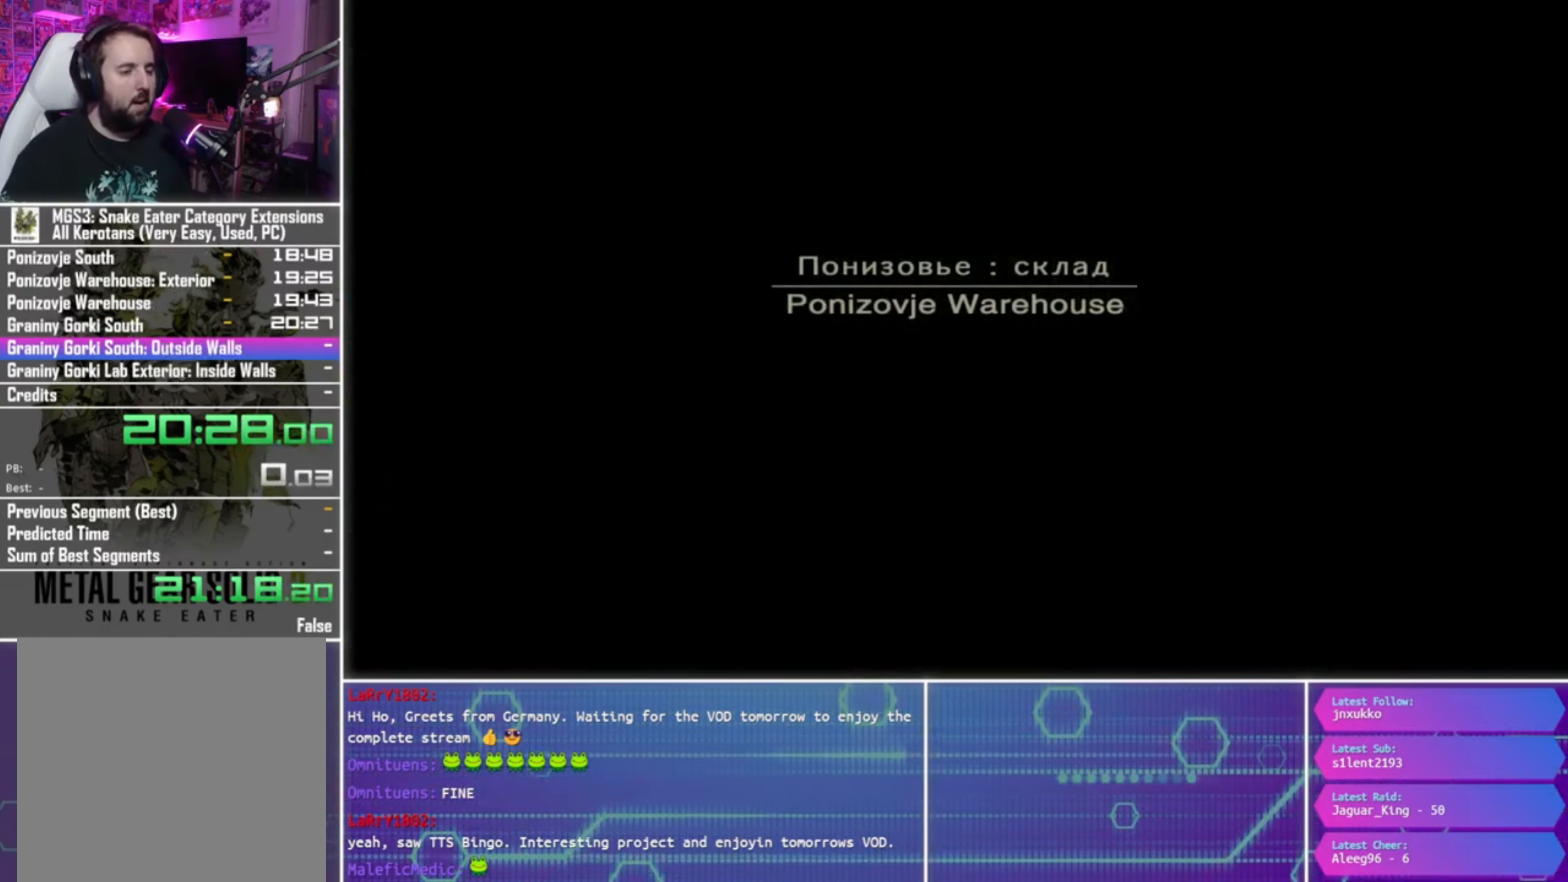
{"buttons": ["R2"], "left_stick": "center", "right_stick": "center", "events": [[34, "R2", "down"]]}
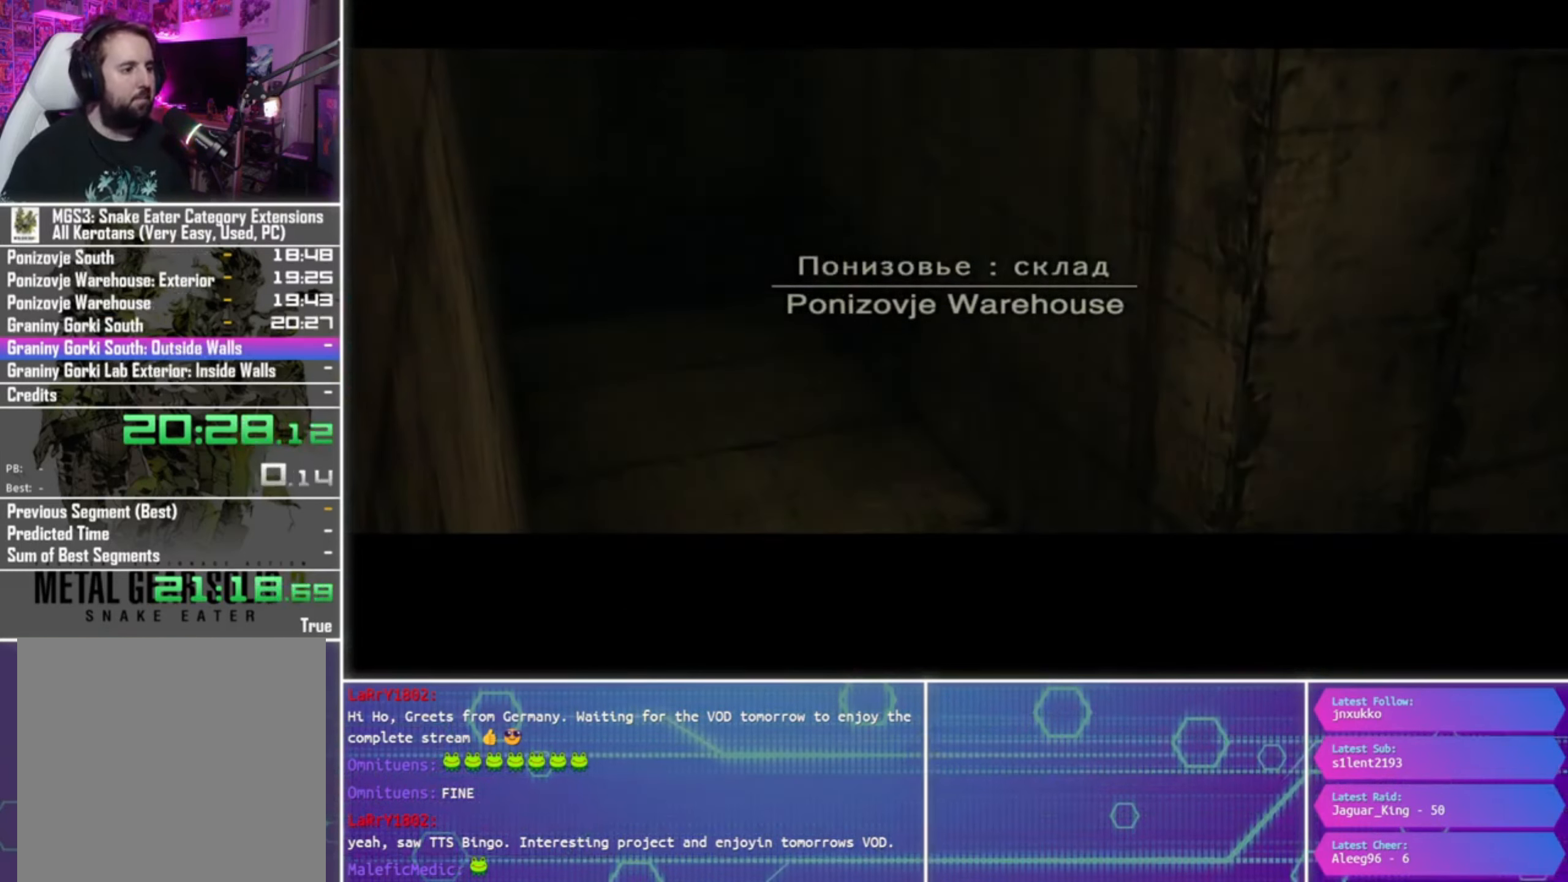
{"buttons": ["R2"], "left_stick": "center", "right_stick": "center", "events": []}
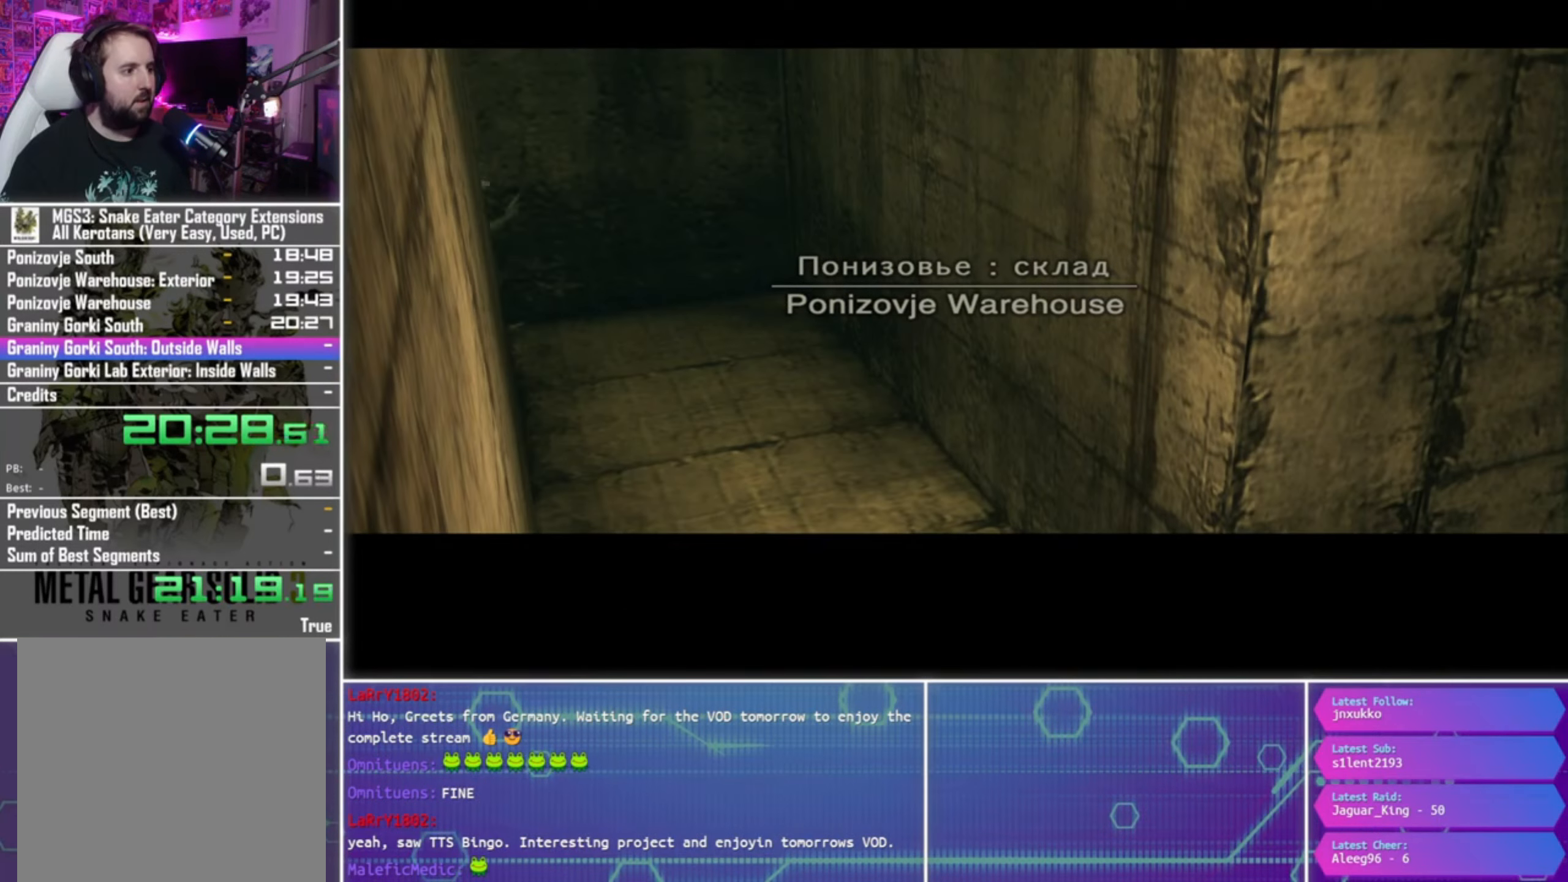
{"buttons": ["R2"], "left_stick": "center", "right_stick": "center", "events": []}
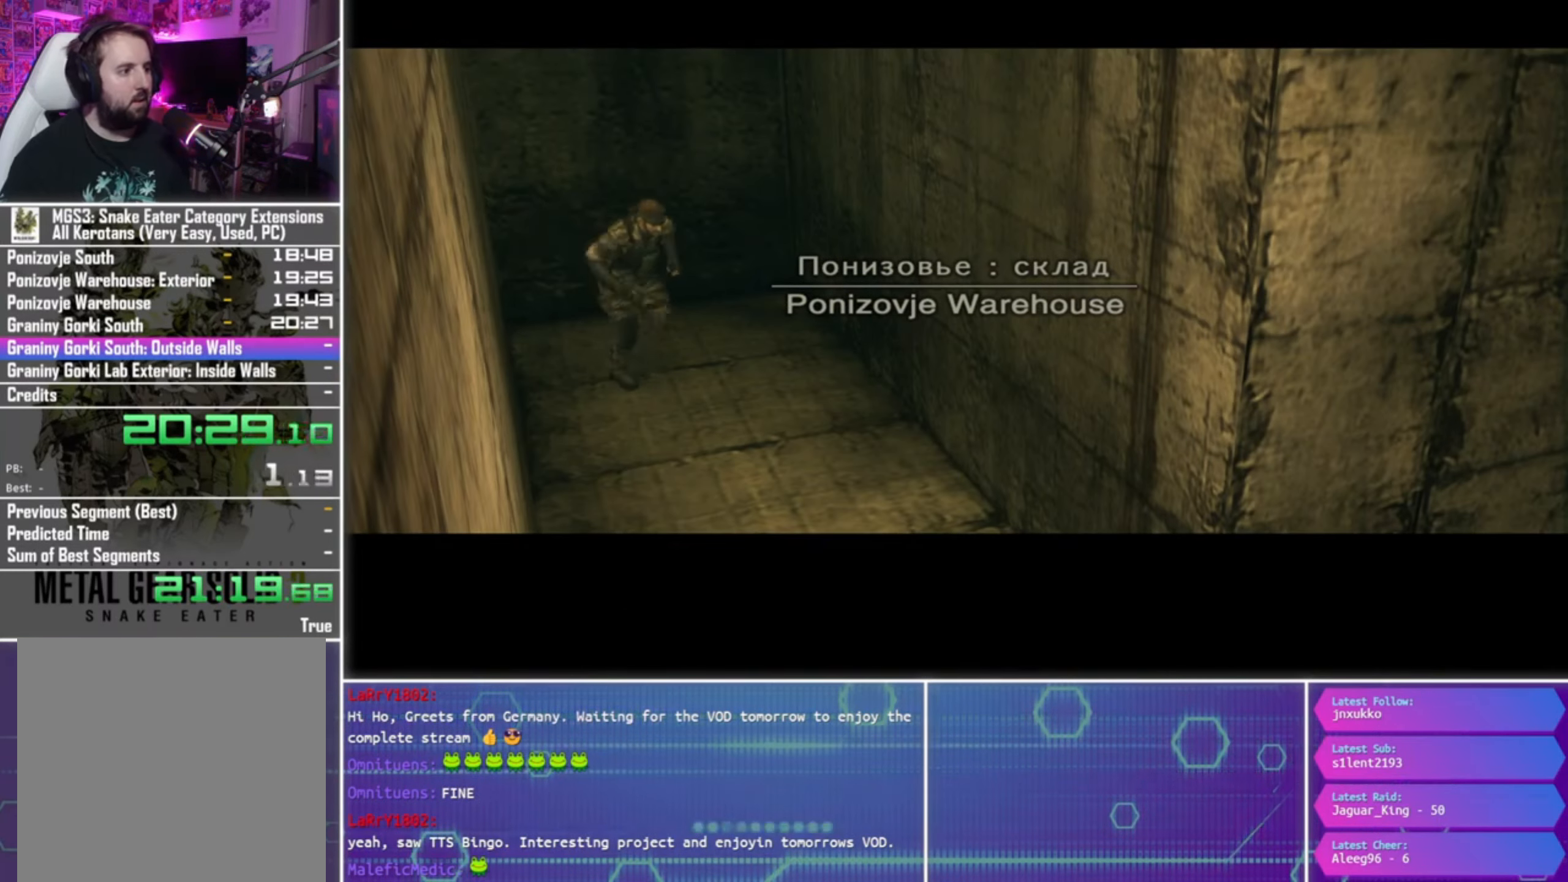
{"buttons": ["R2"], "left_stick": "center", "right_stick": "center", "events": []}
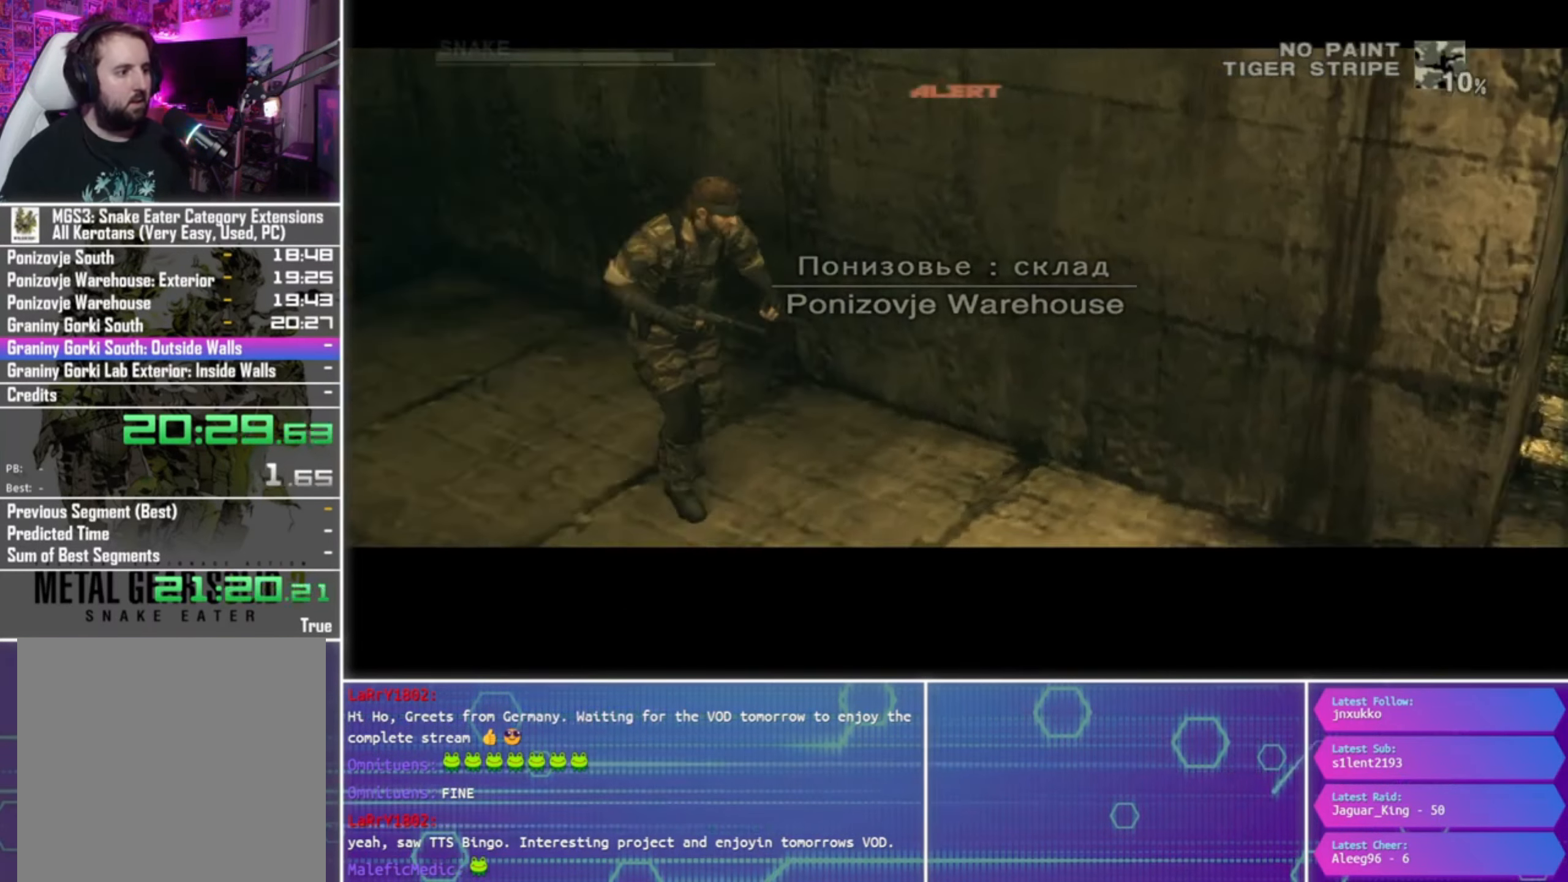
{"buttons": ["R2", "DPAD_DOWN"], "left_stick": "center", "right_stick": "center", "events": [[500, "DPAD_DOWN", "down"]]}
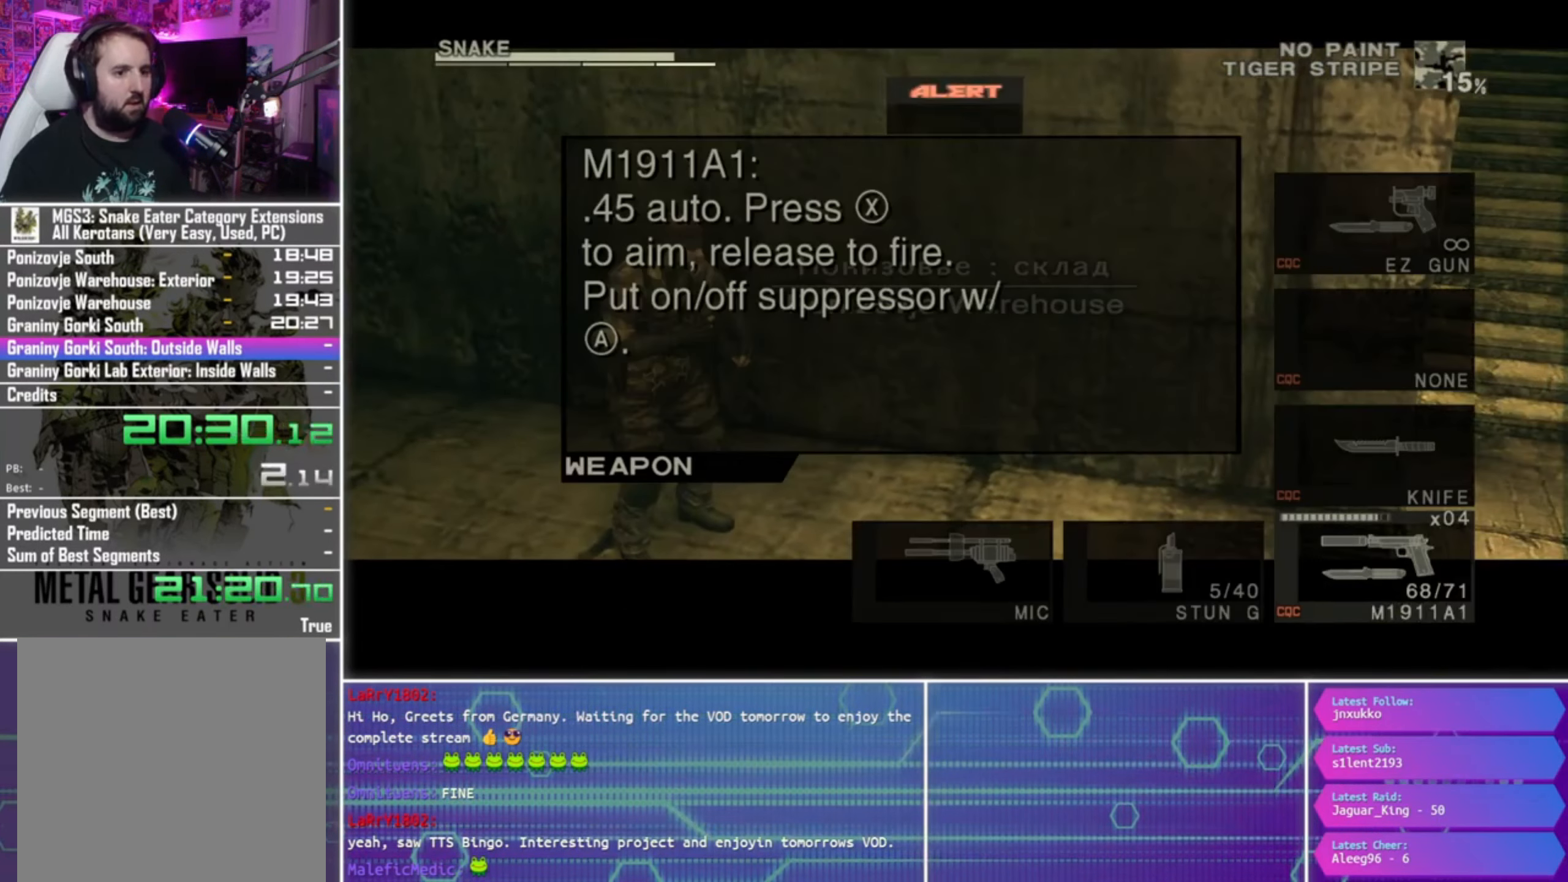
{"buttons": [], "left_stick": "center", "right_stick": "center", "events": [[67, "DPAD_DOWN", "up"], [134, "DPAD_DOWN", "down"], [234, "DPAD_DOWN", "up"], [333, "DPAD_DOWN", "down"], [366, "R2", "up"], [400, "DPAD_DOWN", "up"]]}
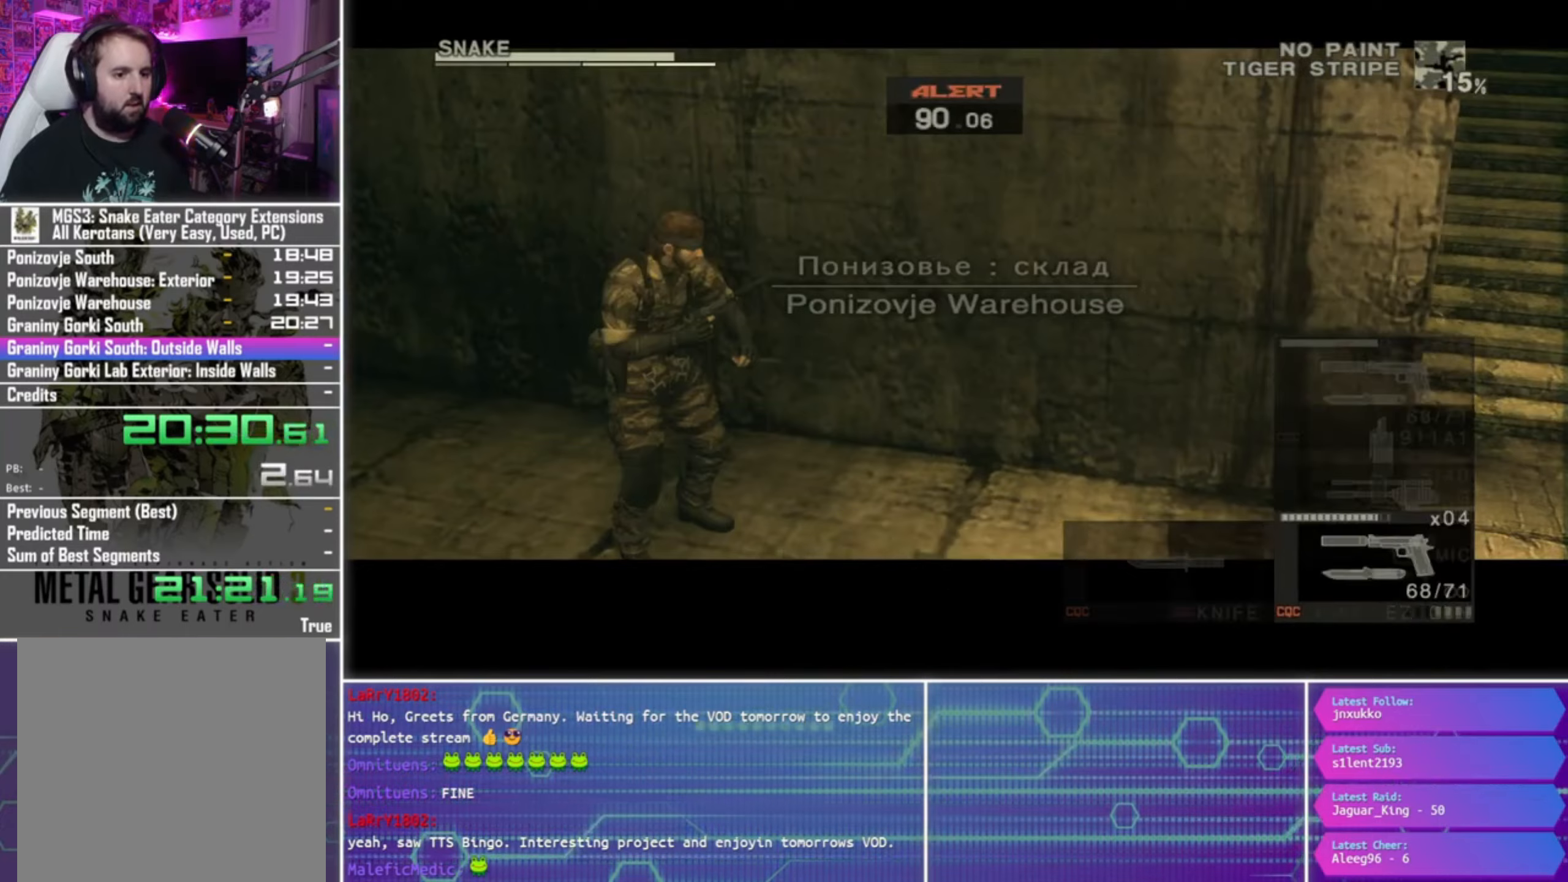
{"buttons": [], "left_stick": "right", "right_stick": "center", "events": [[33, "left_stick", "right"]]}
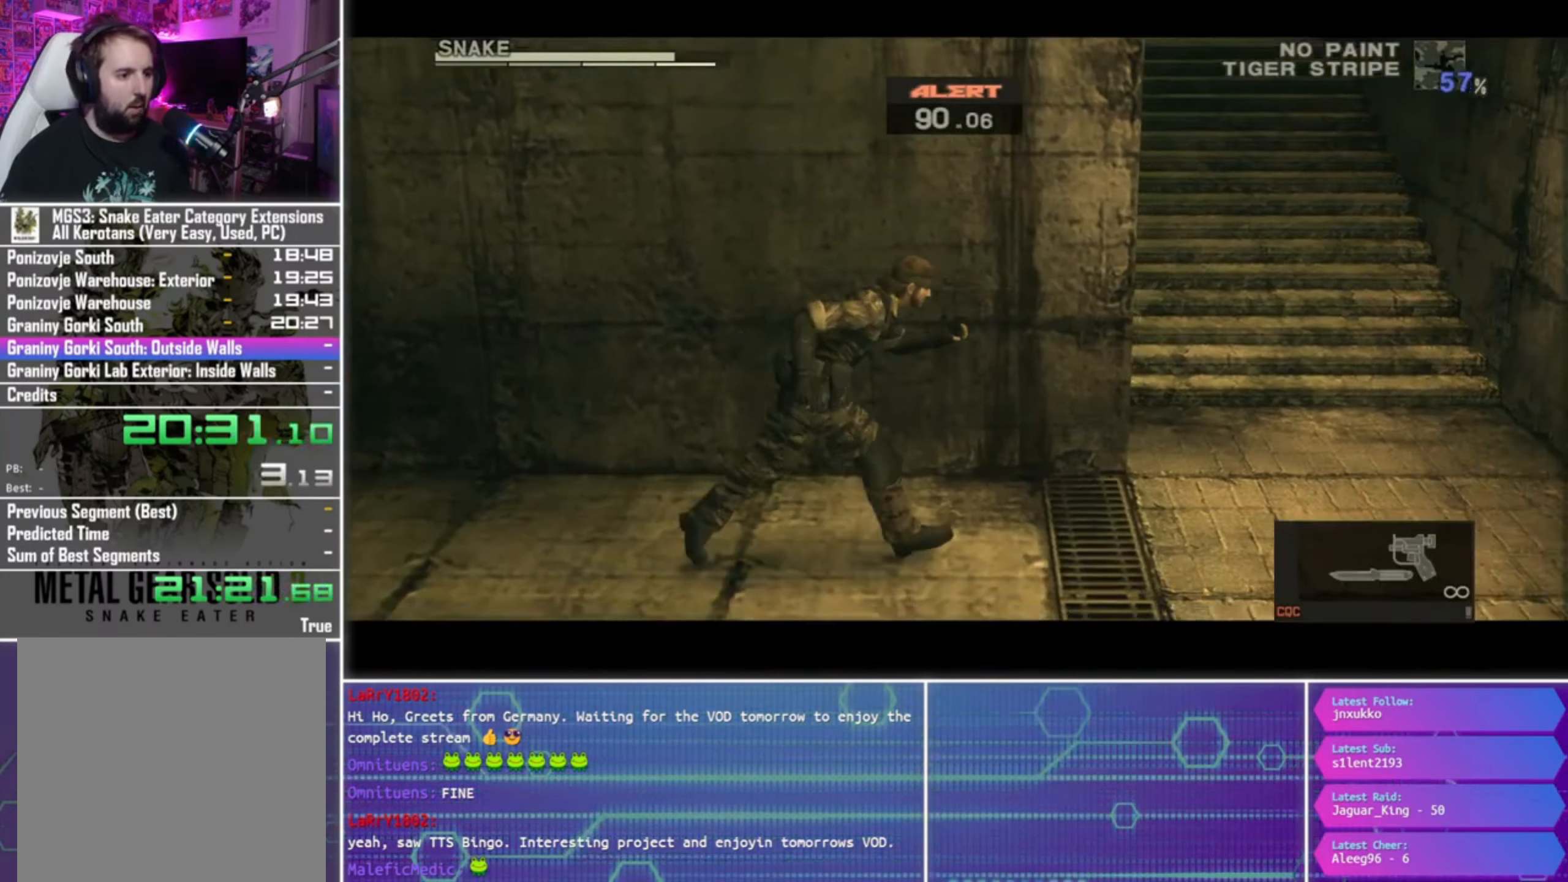
{"buttons": [], "left_stick": "up", "right_stick": "center", "events": [[366, "left_stick", "up-right"], [500, "left_stick", "up"]]}
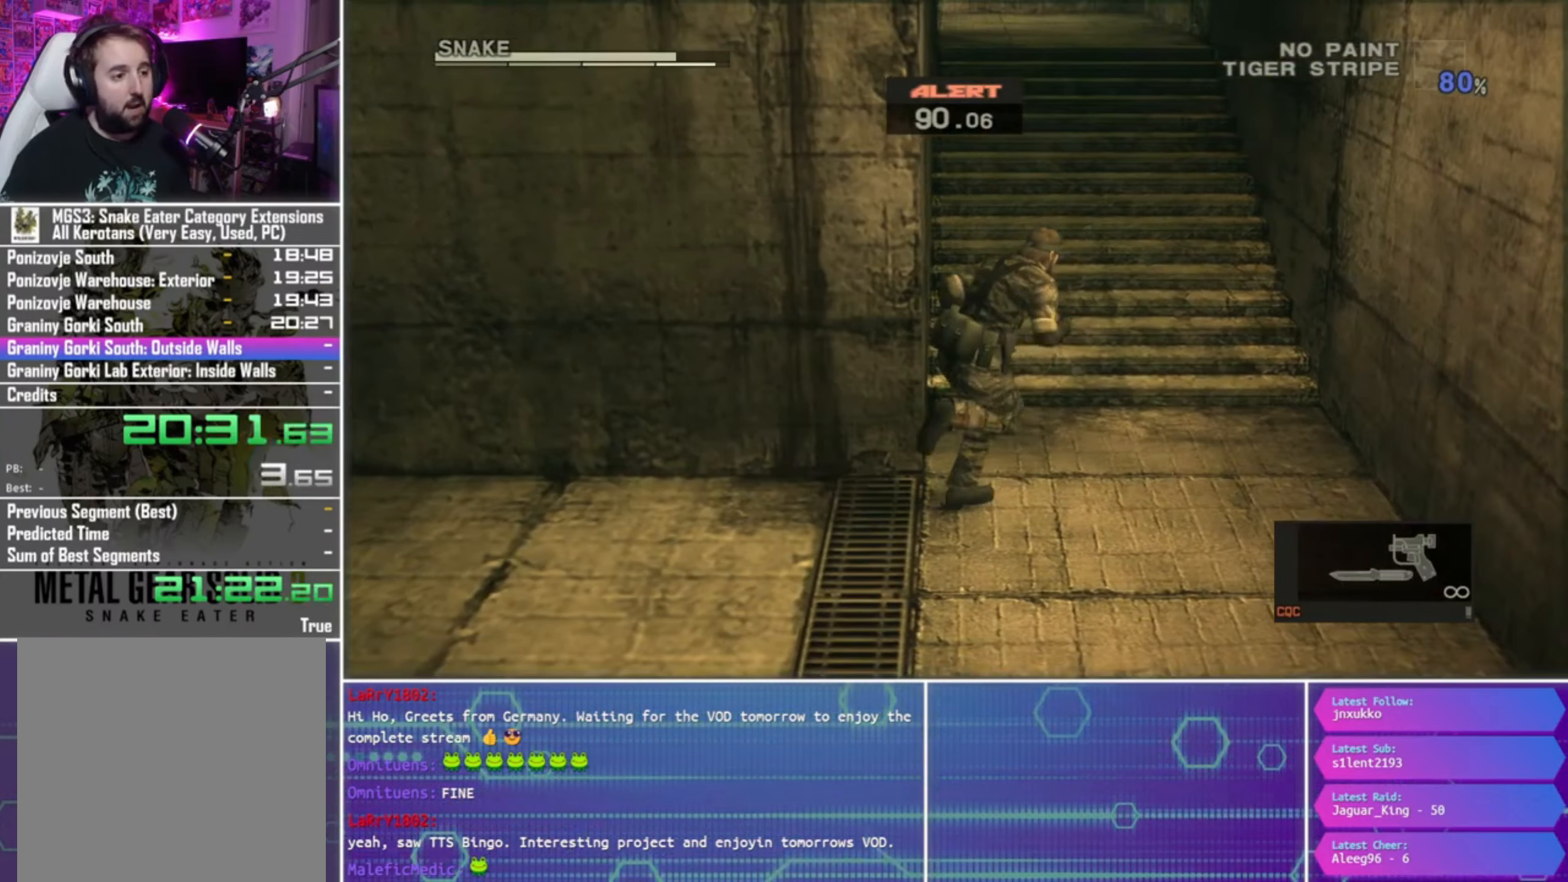
{"buttons": [], "left_stick": "up", "right_stick": "center", "events": [[400, "CROSS", "down"], [500, "CROSS", "up"]]}
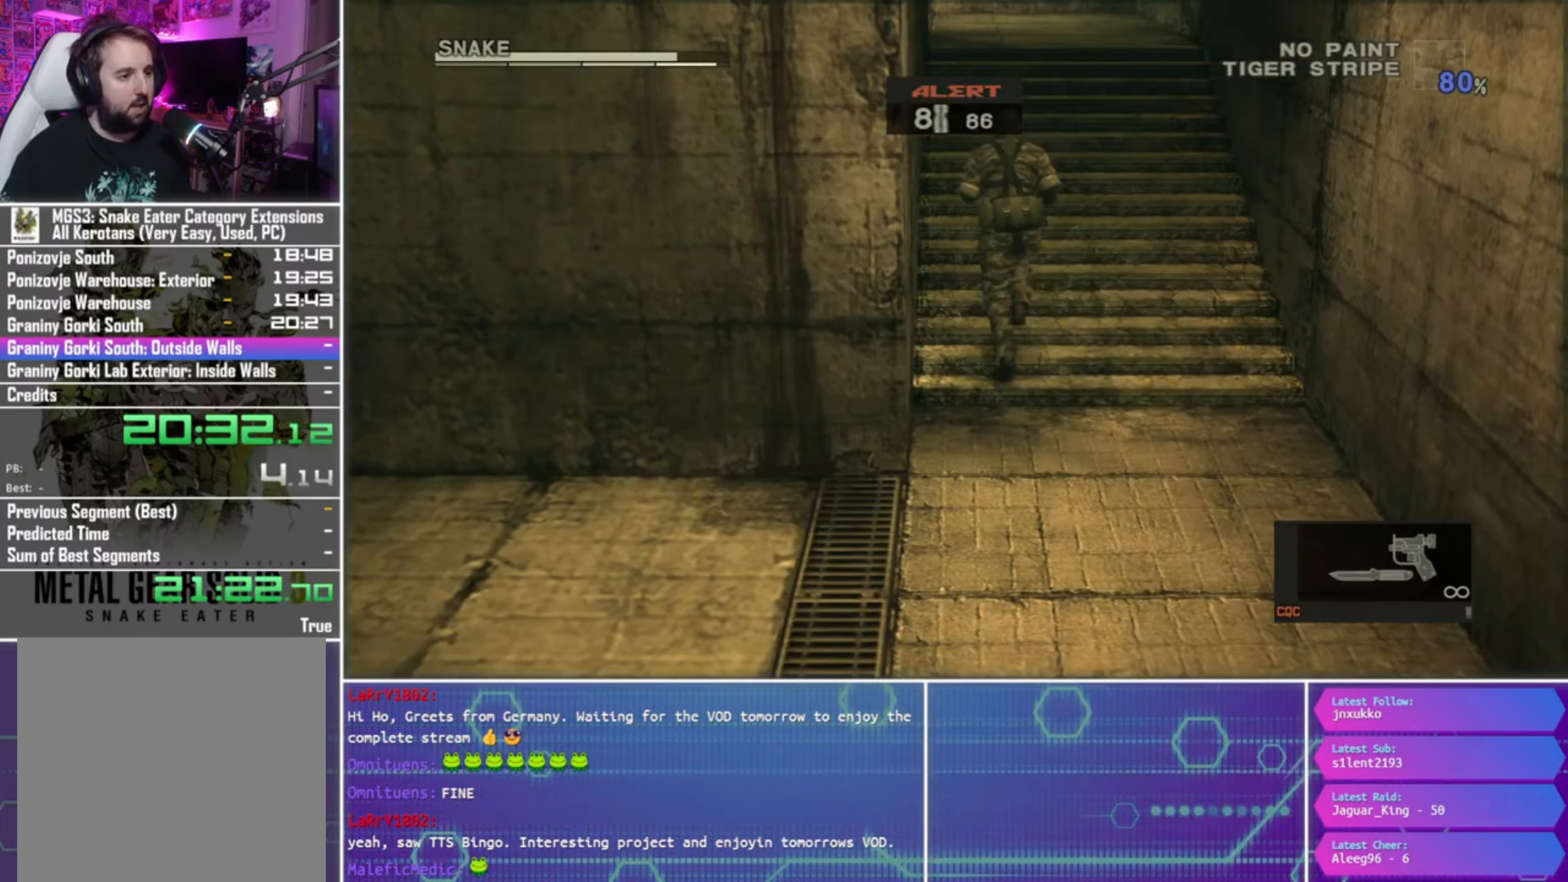
{"buttons": [], "left_stick": "up", "right_stick": "center", "events": [[66, "CROSS", "down"], [166, "CROSS", "up"], [233, "CROSS", "down"], [300, "CROSS", "up"], [300, "left_stick", "center"], [466, "left_stick", "up"]]}
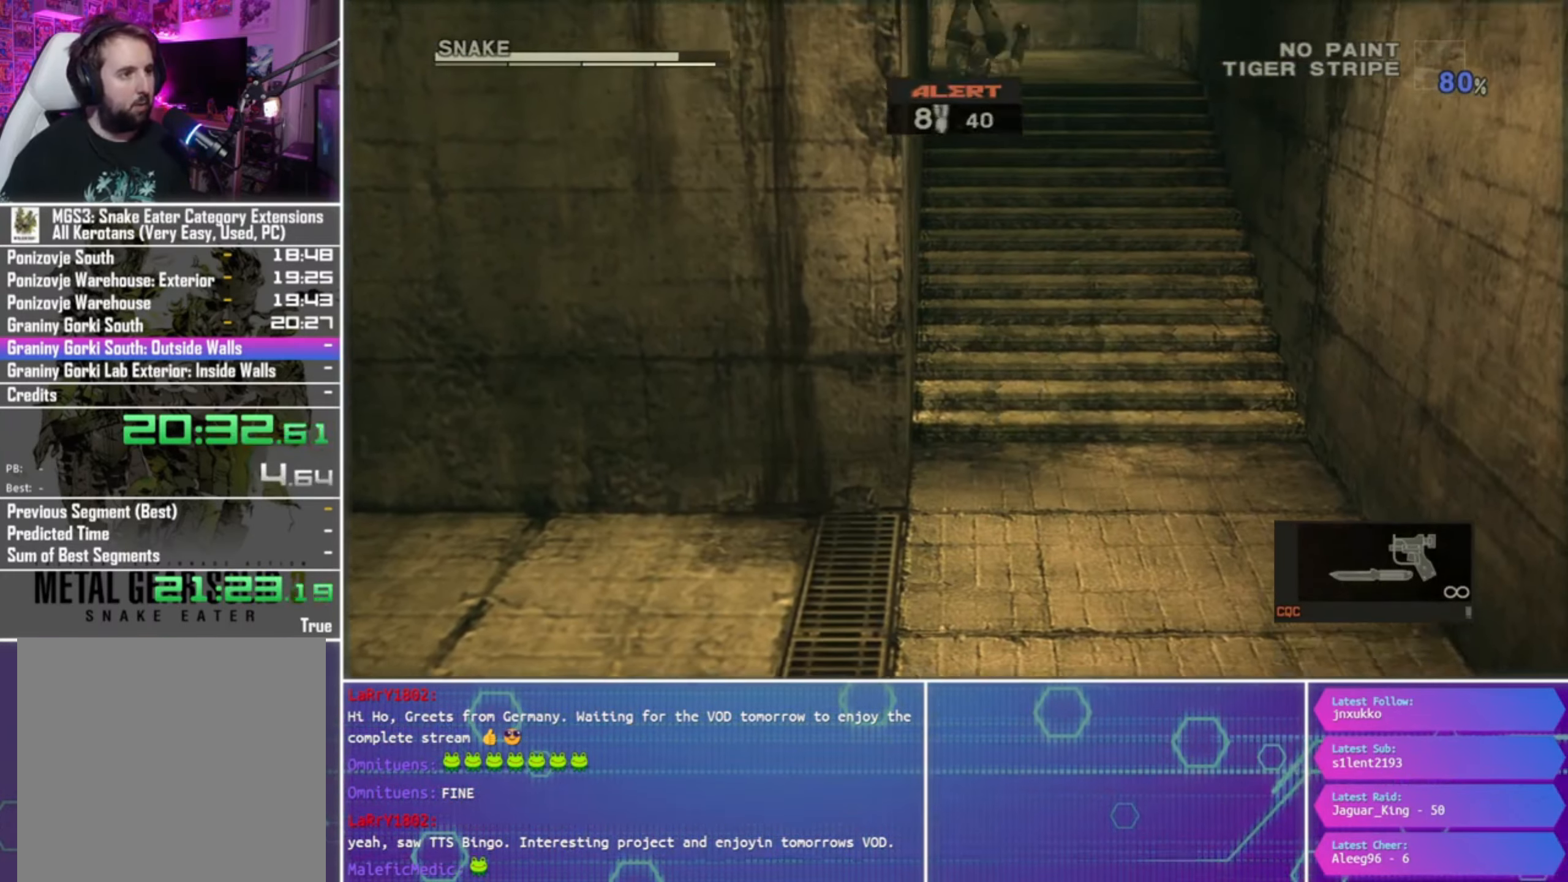
{"buttons": [], "left_stick": "up", "right_stick": "center", "events": []}
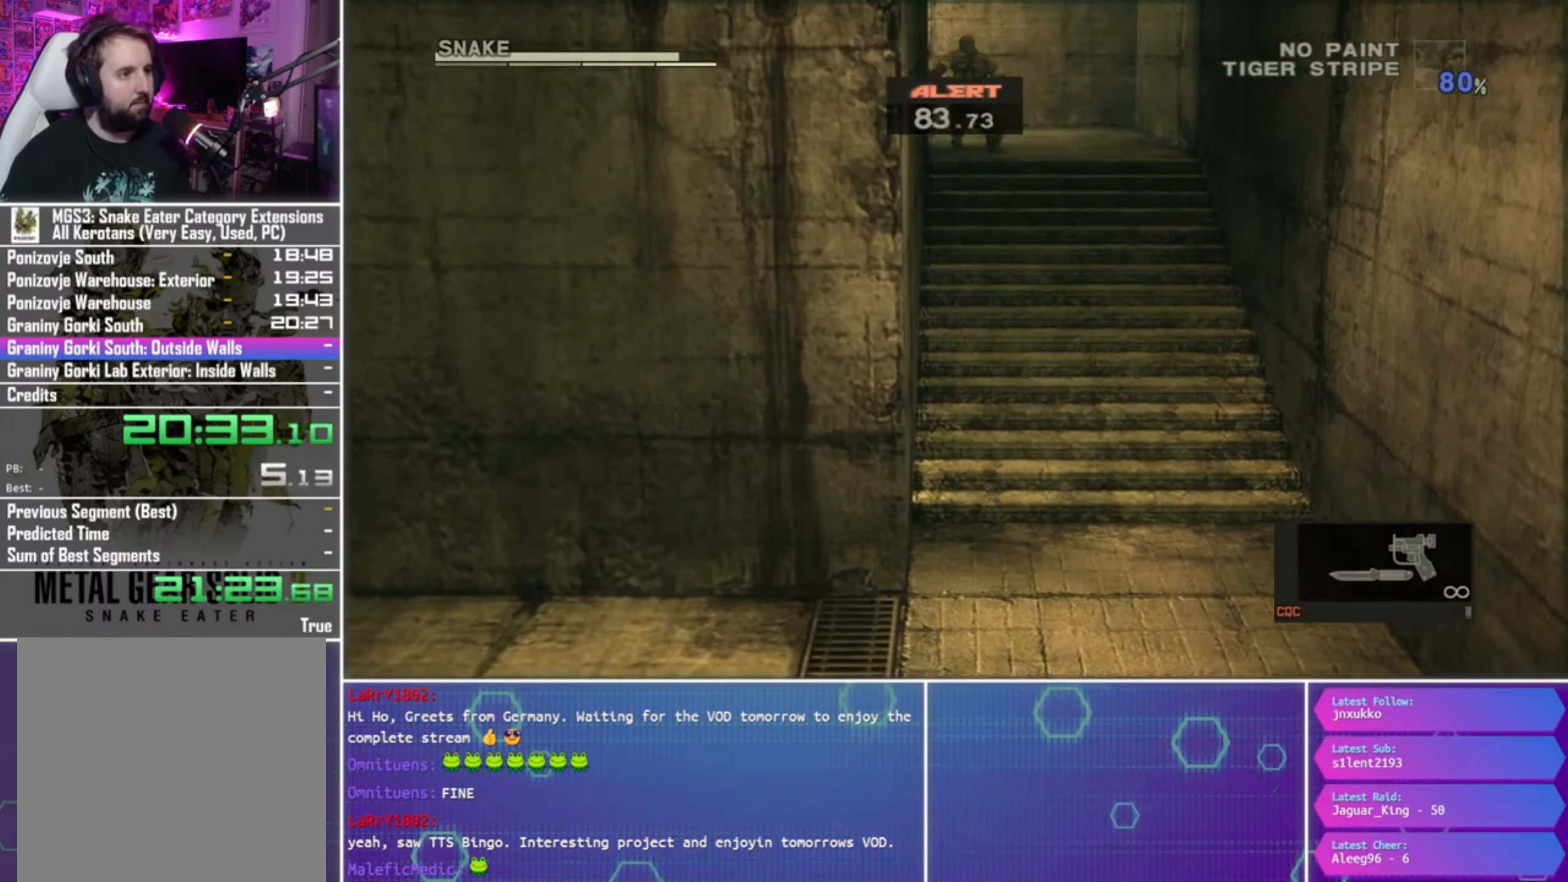
{"buttons": [], "left_stick": "up", "right_stick": "center", "events": []}
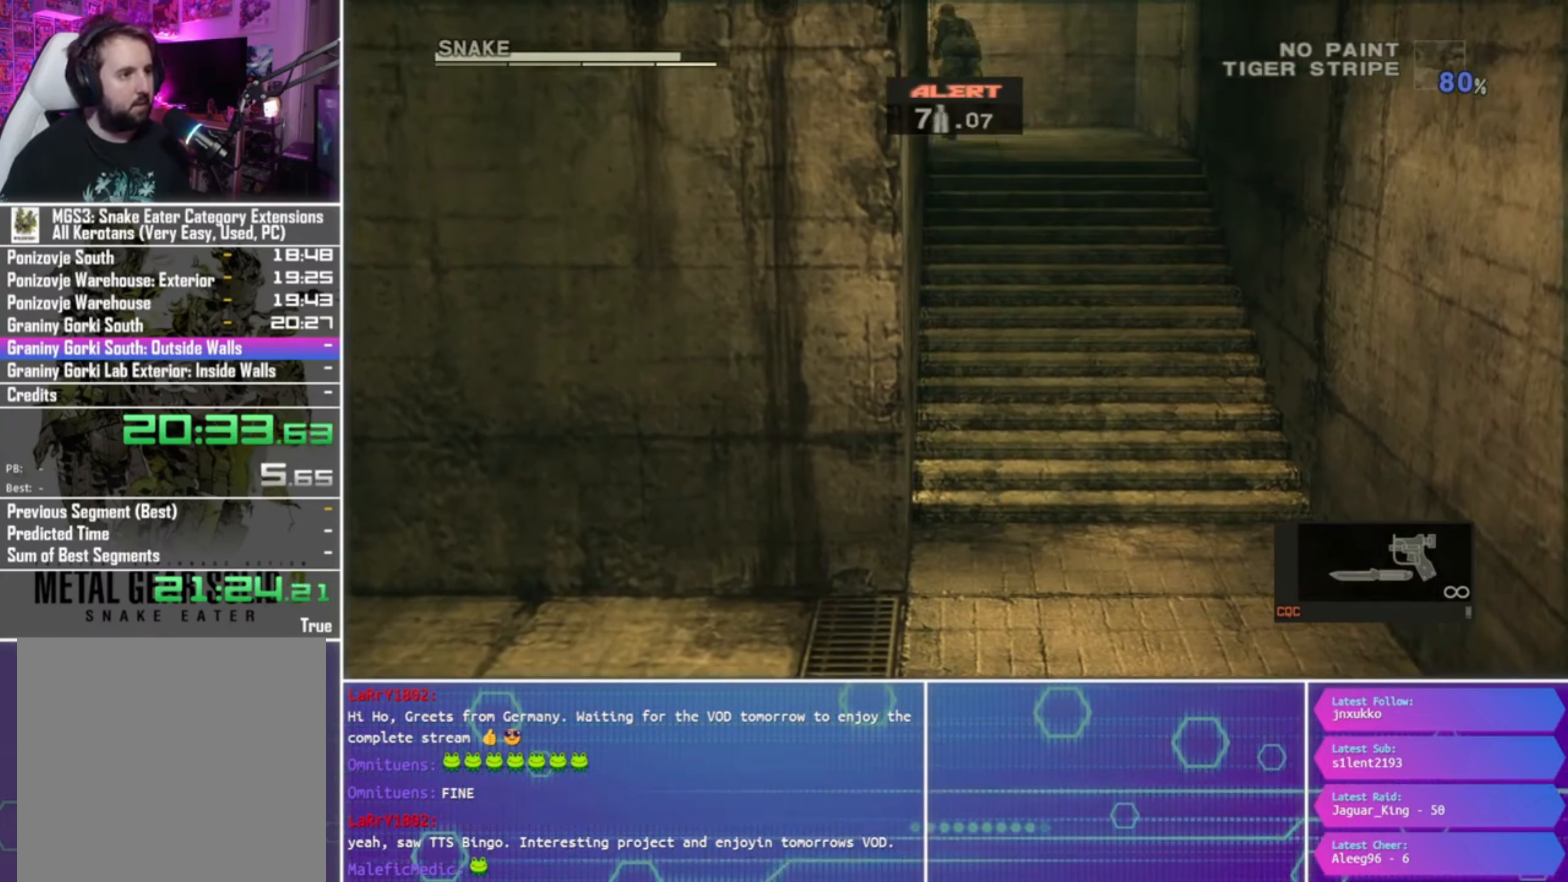
{"buttons": [], "left_stick": "left", "right_stick": "center", "events": [[33, "left_stick", "up-left"], [133, "left_stick", "left"]]}